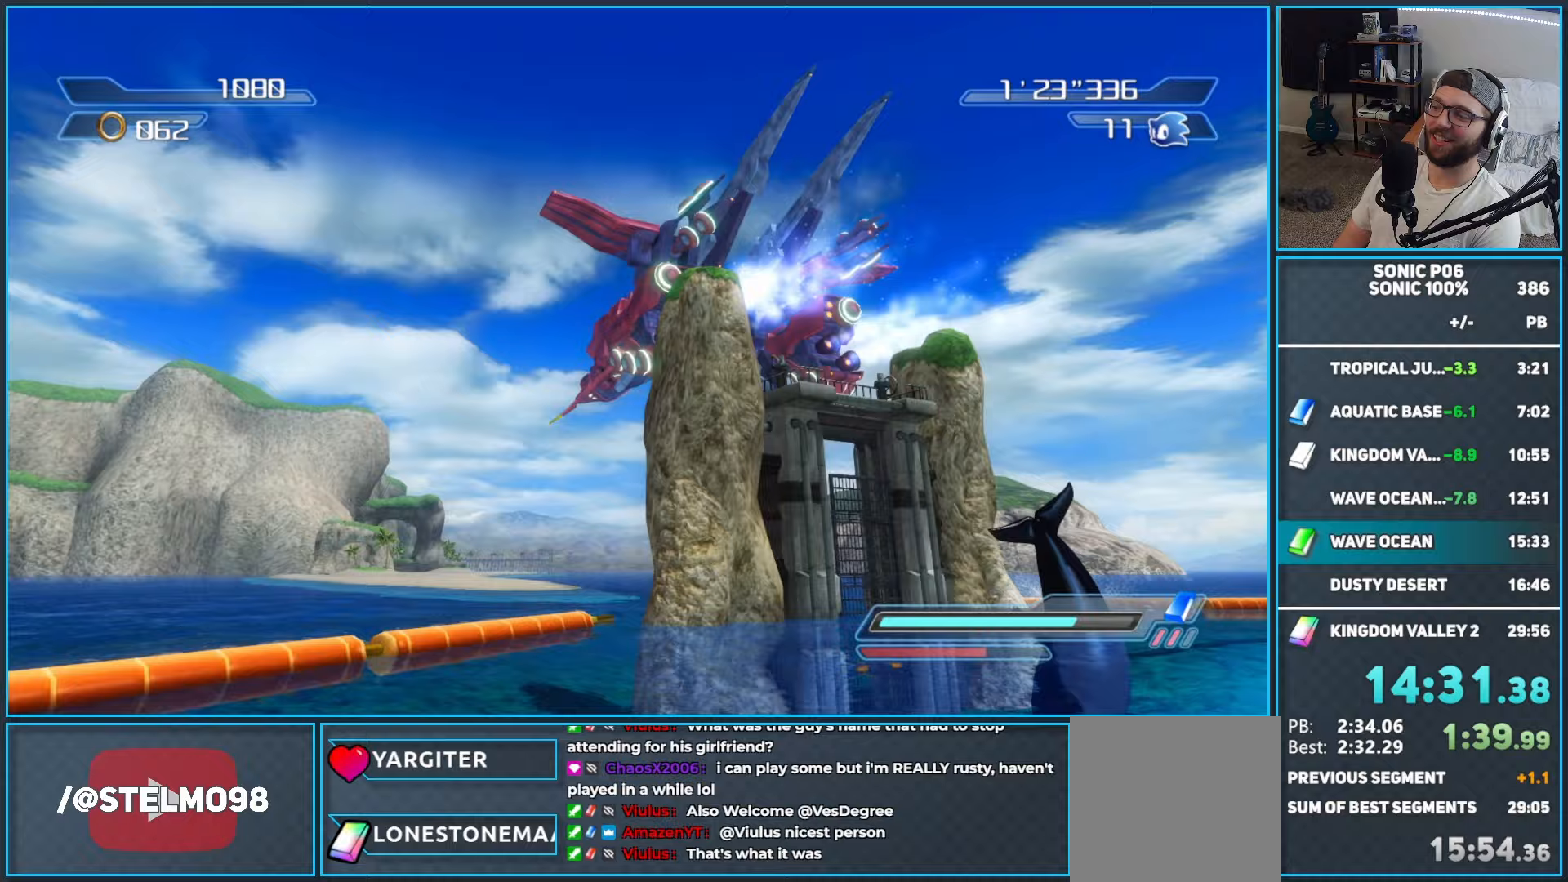
Gameplay with a controller (Xbox layout); each line is a JSON object with the inputs held at the frame after it. "button_events" lists button changes between this image and that frame as [ms after this image, input, new state], when the widget could be followed in between (sticks are given only as held states).
{"buttons": [], "left_stick": "center", "right_stick": "center", "button_events": []}
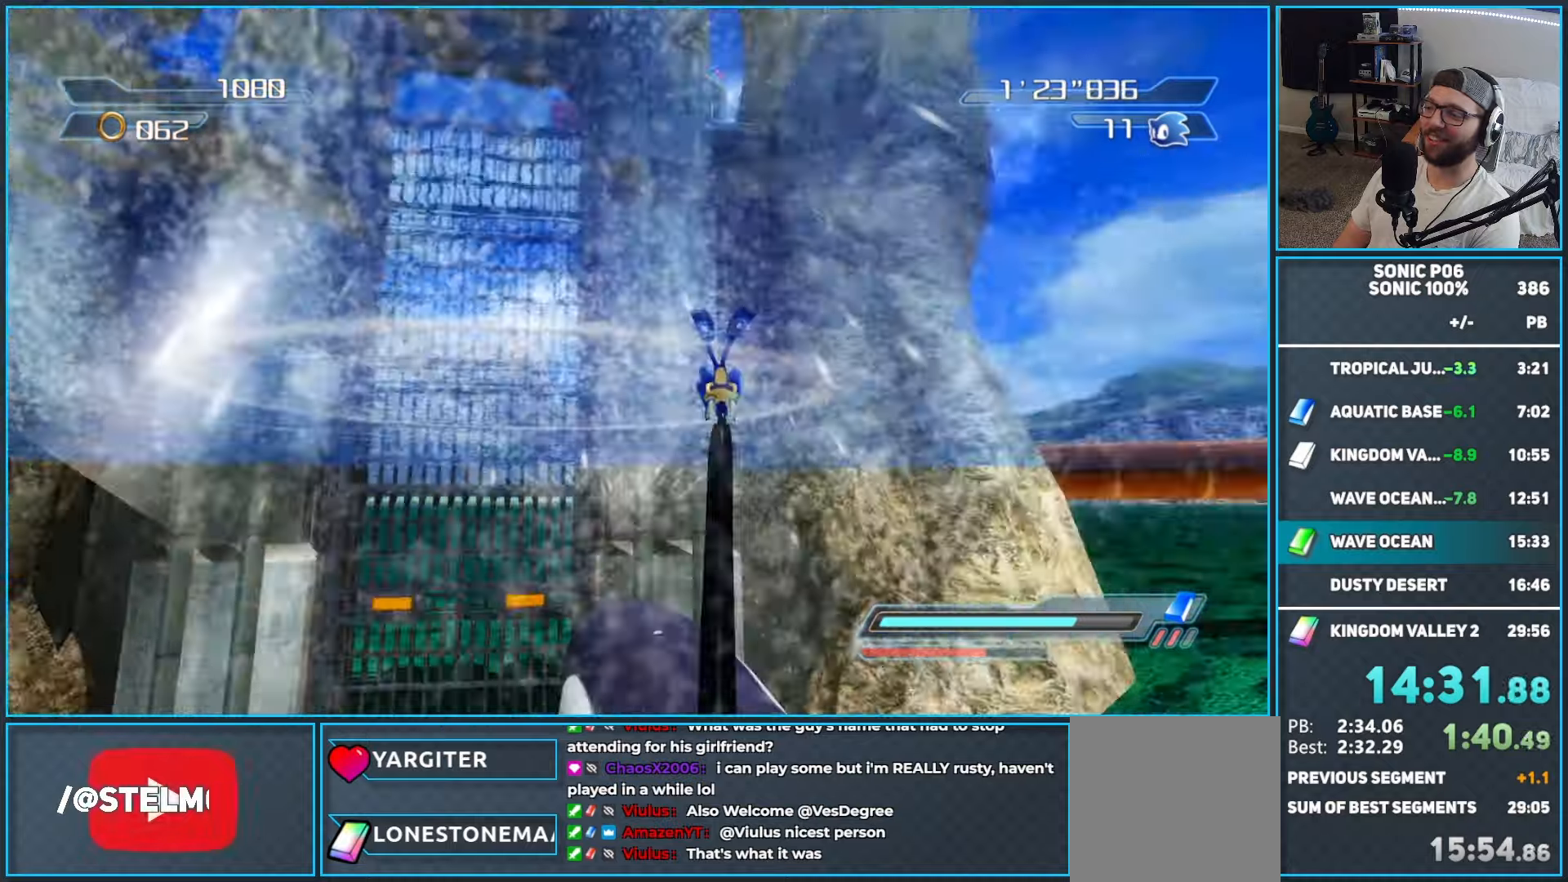
{"buttons": [], "left_stick": "center", "right_stick": "center", "button_events": []}
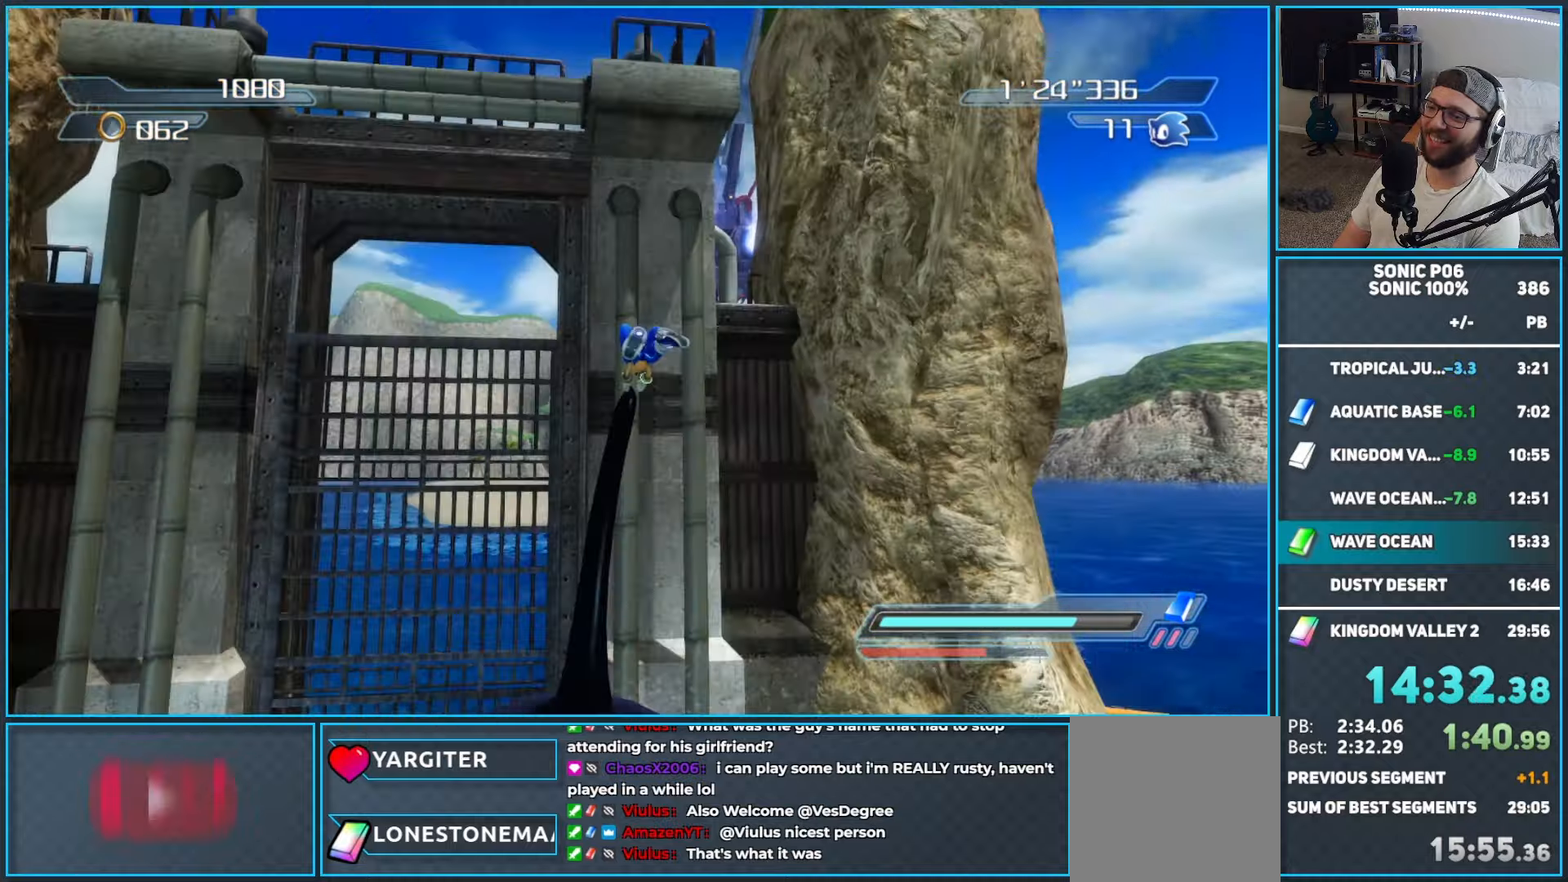
{"buttons": [], "left_stick": "center", "right_stick": "center", "button_events": []}
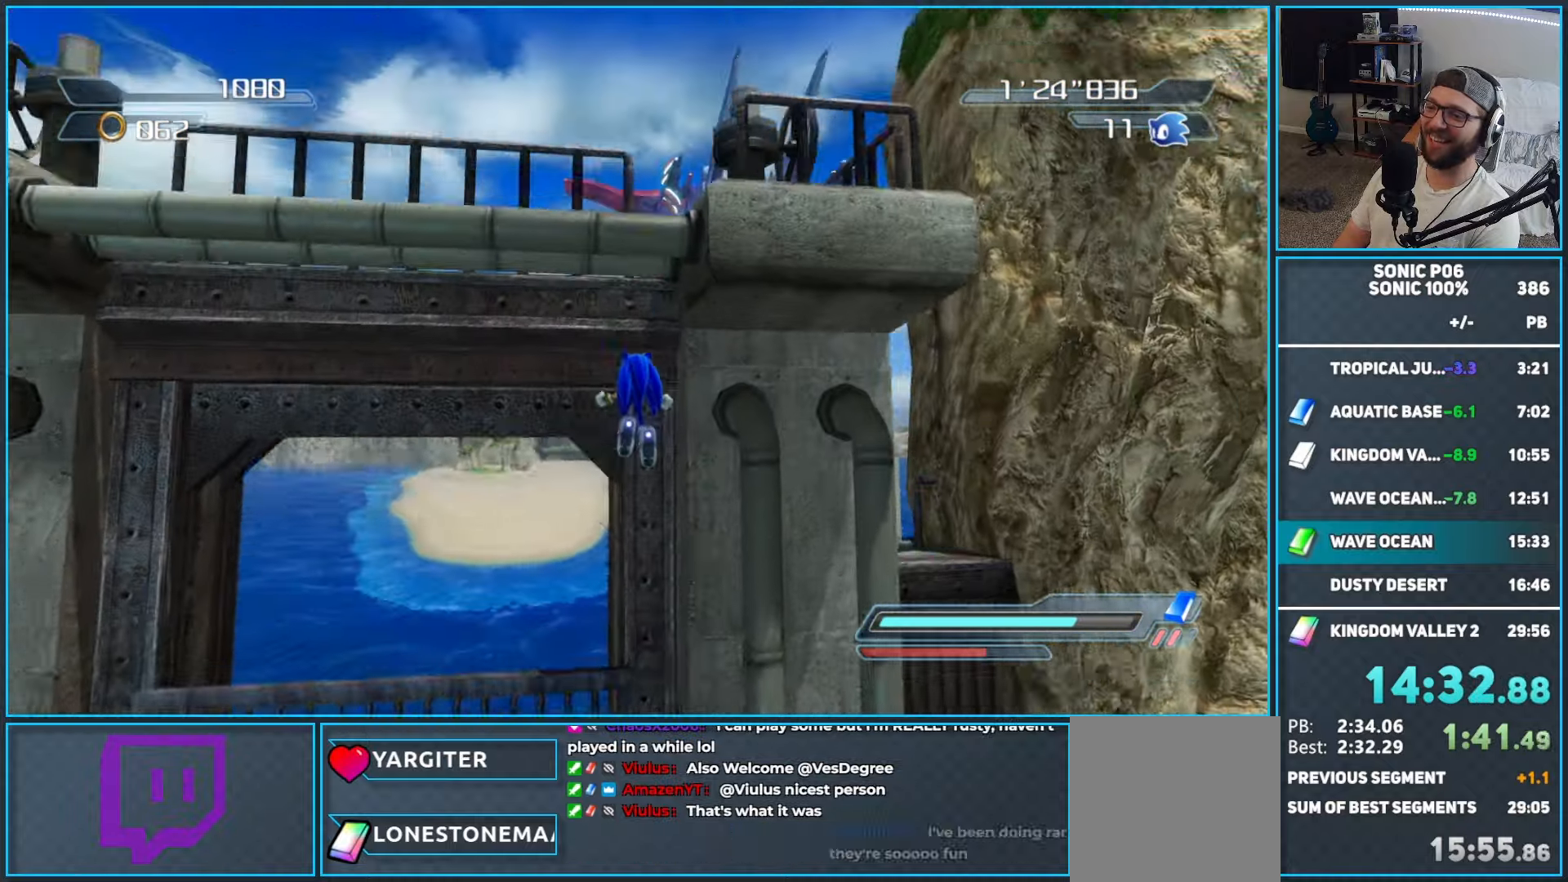
{"buttons": [], "left_stick": "center", "right_stick": "center", "button_events": []}
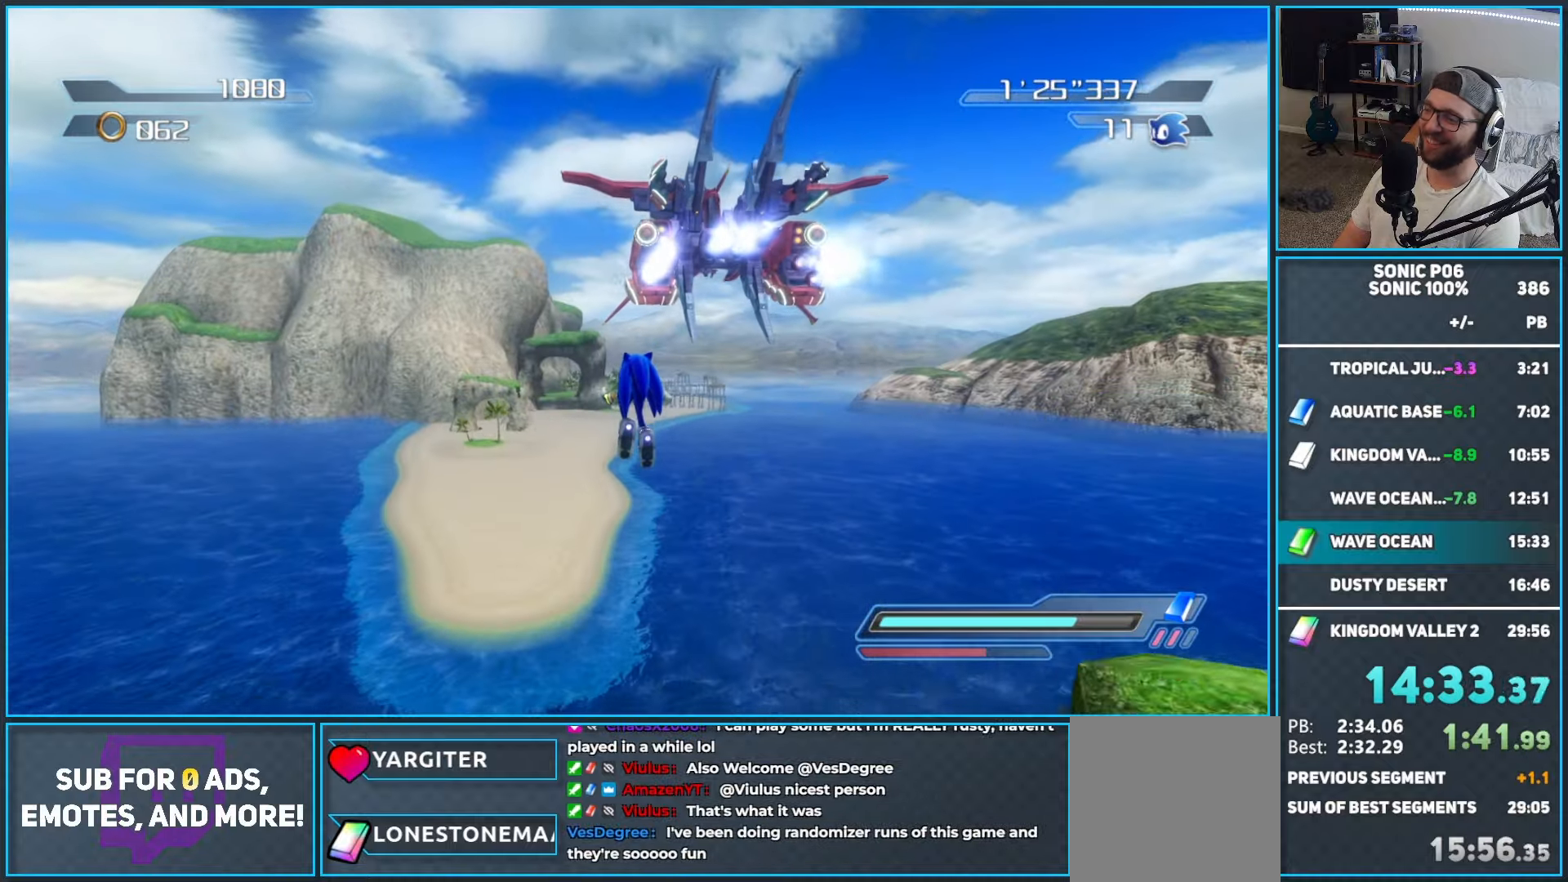
{"buttons": [], "left_stick": "center", "right_stick": "center", "button_events": []}
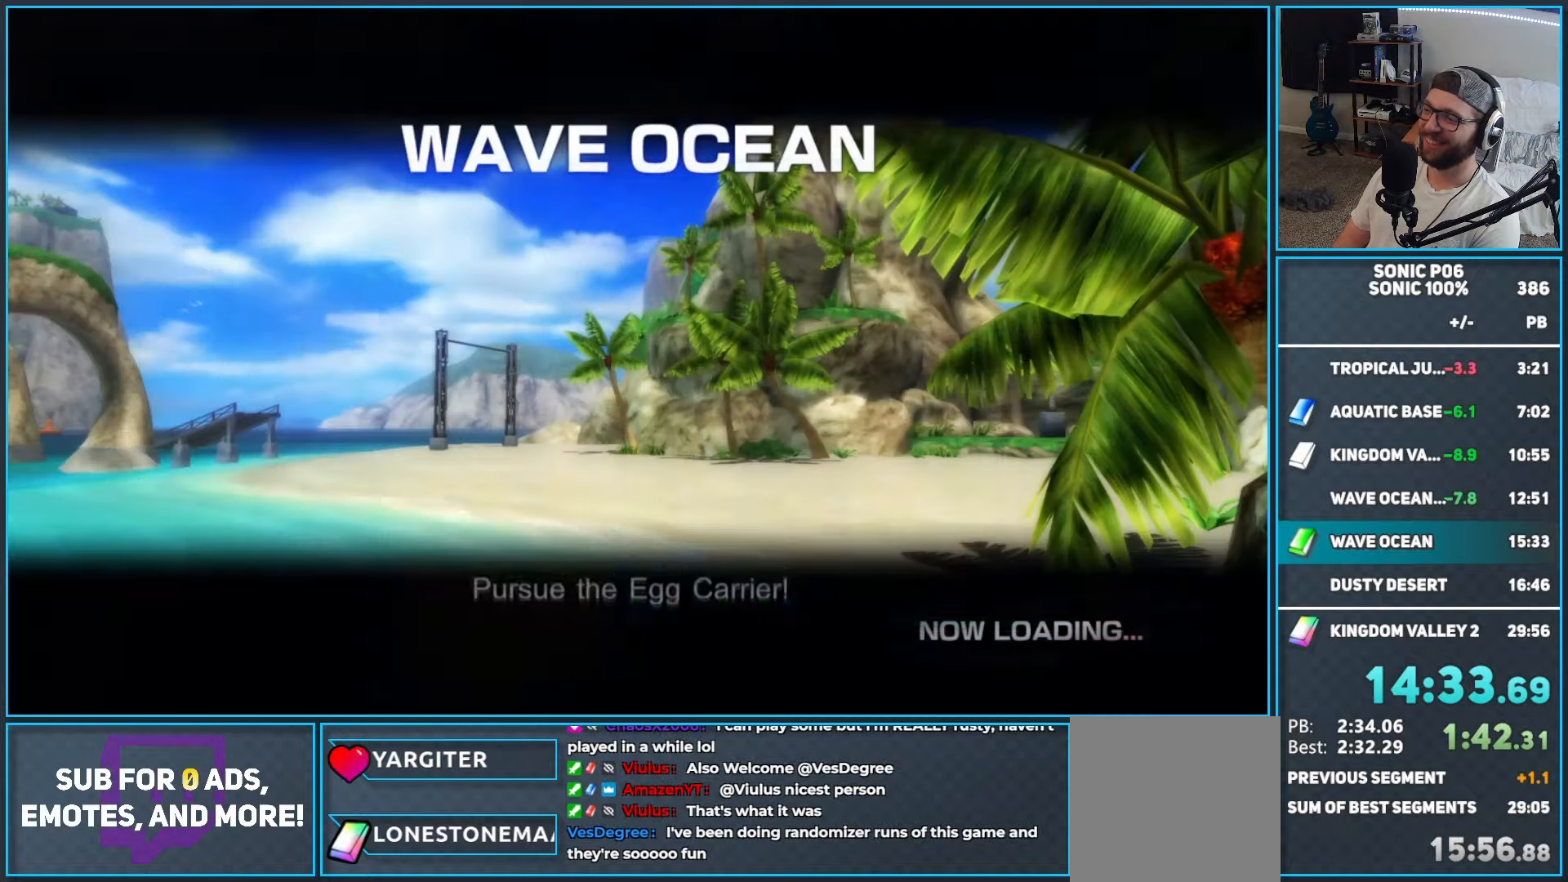
{"buttons": [], "left_stick": "up", "right_stick": "center", "button_events": []}
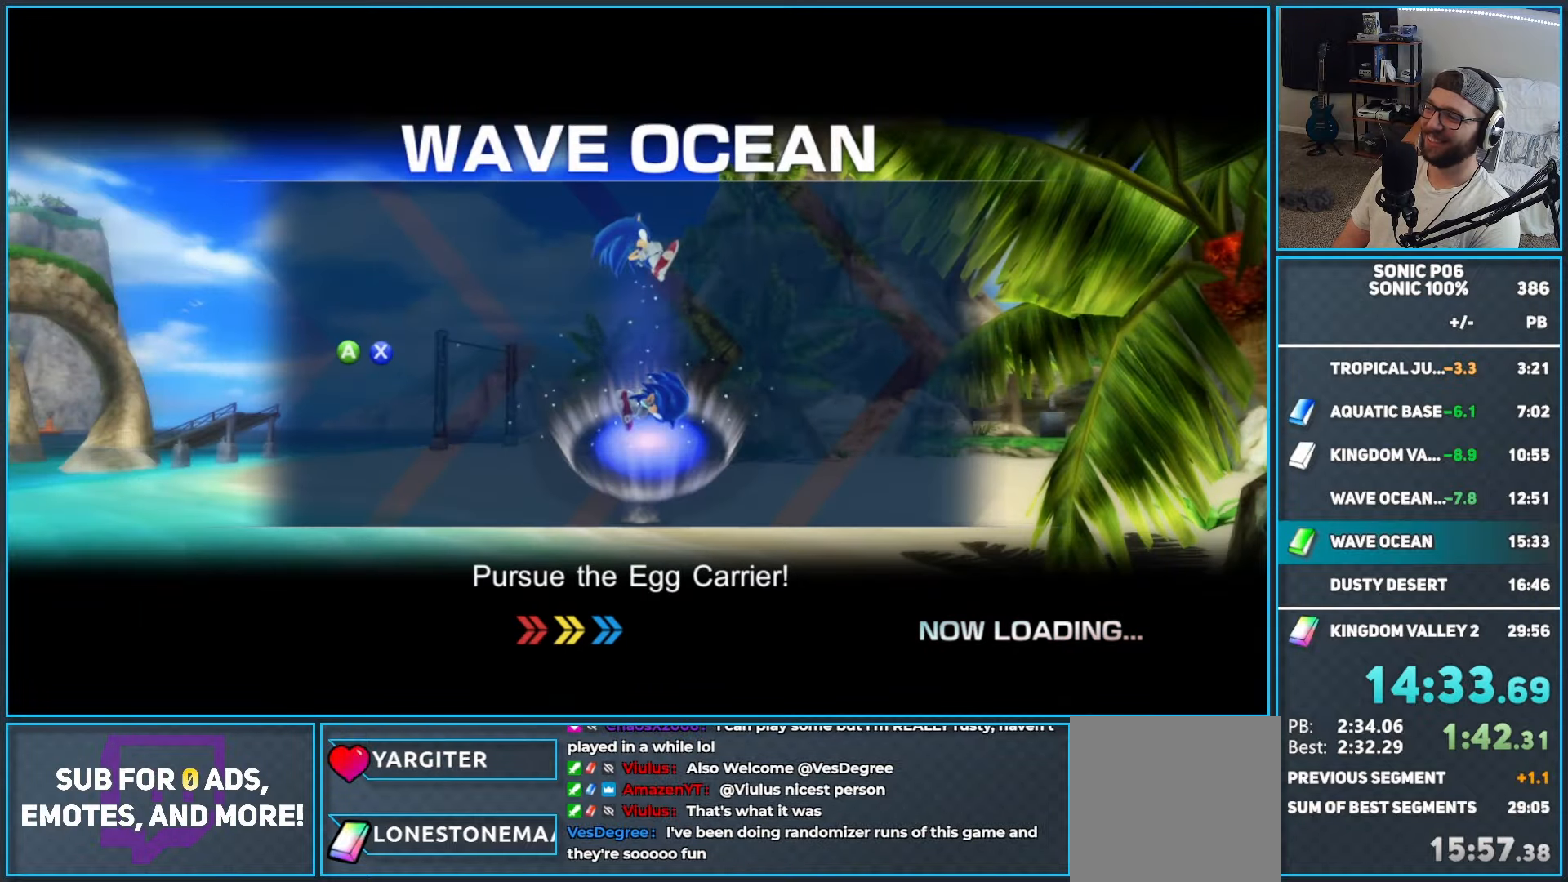
{"buttons": [], "left_stick": "up", "right_stick": "center", "button_events": []}
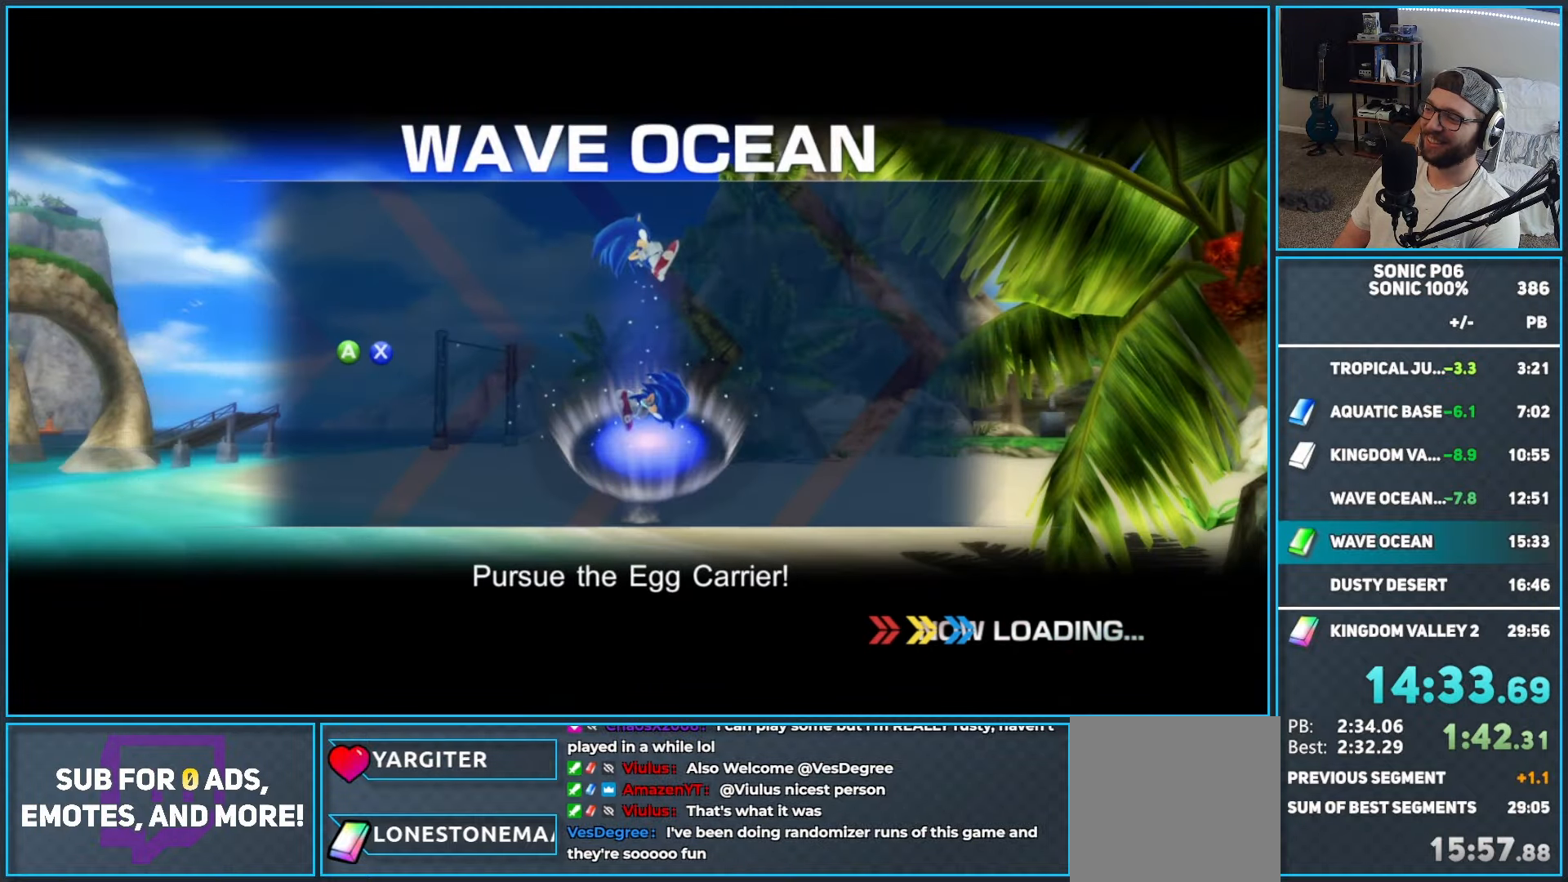
{"buttons": [], "left_stick": "up", "right_stick": "center", "button_events": []}
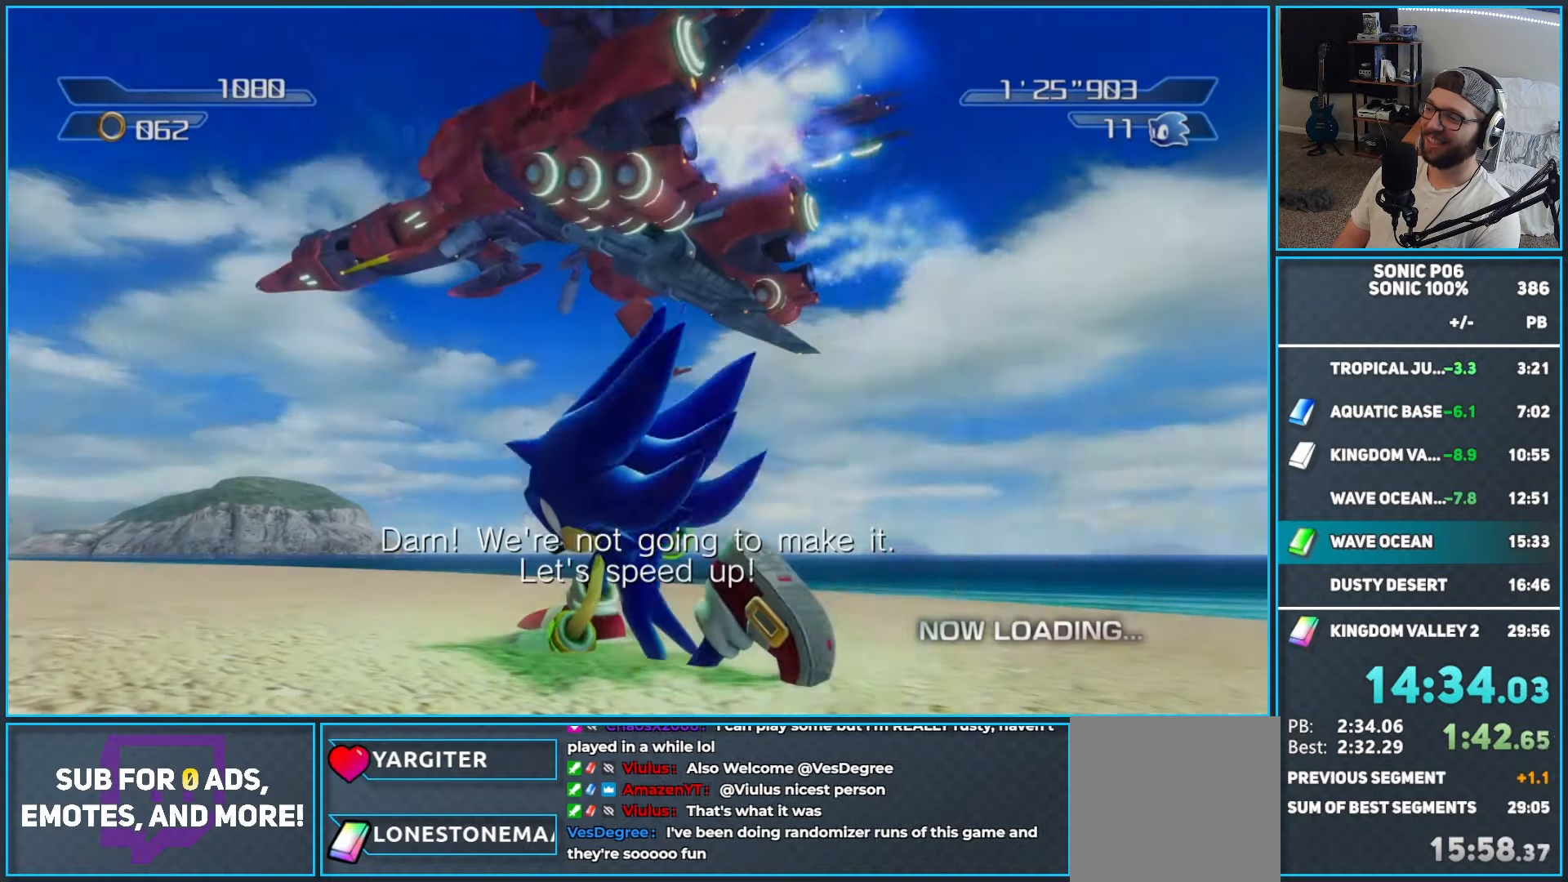
{"buttons": [], "left_stick": "up", "right_stick": "center", "button_events": []}
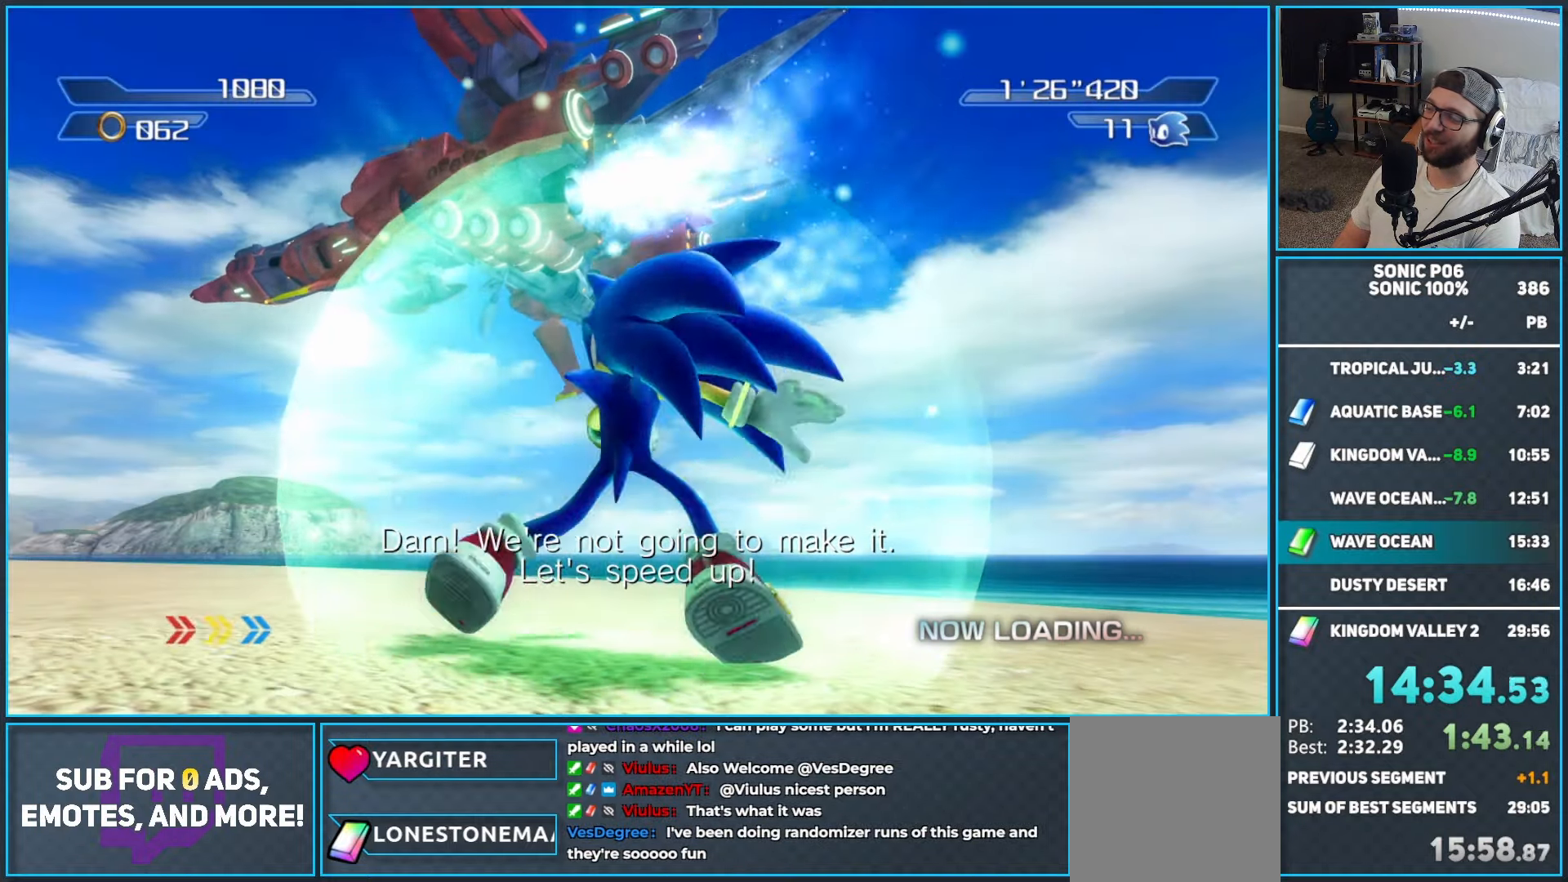
{"buttons": ["Y"], "left_stick": "up", "right_stick": "center", "button_events": [[433, "Y", "down"]]}
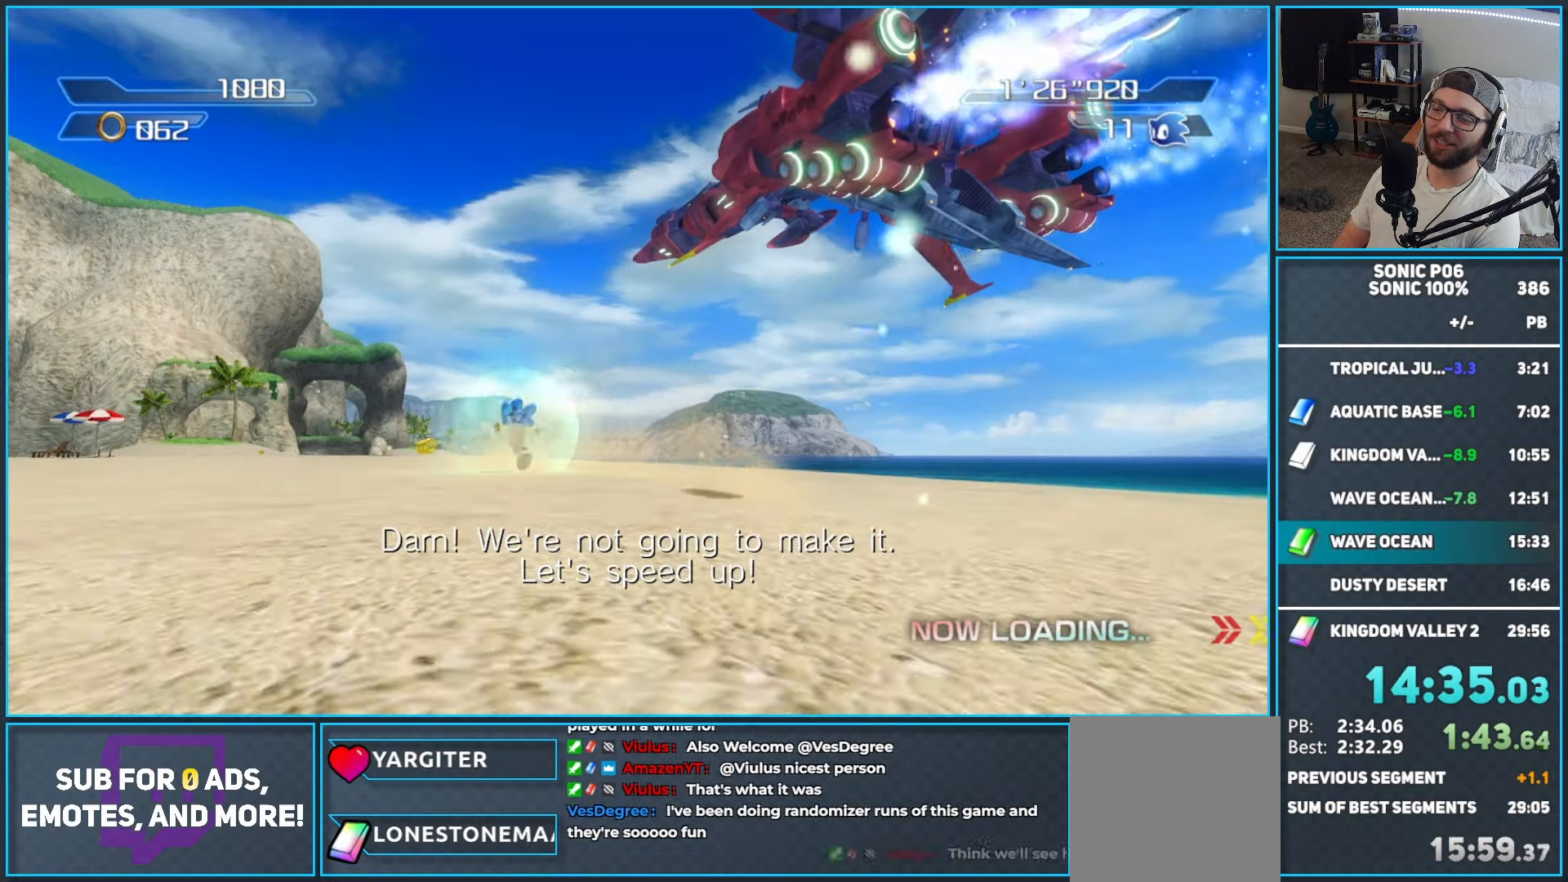
{"buttons": ["Y"], "left_stick": "left", "right_stick": "center", "button_events": [[17, "Y", "up"], [100, "Y", "down"], [217, "Y", "up"], [267, "Y", "down"], [383, "Y", "up"], [433, "Y", "down"]]}
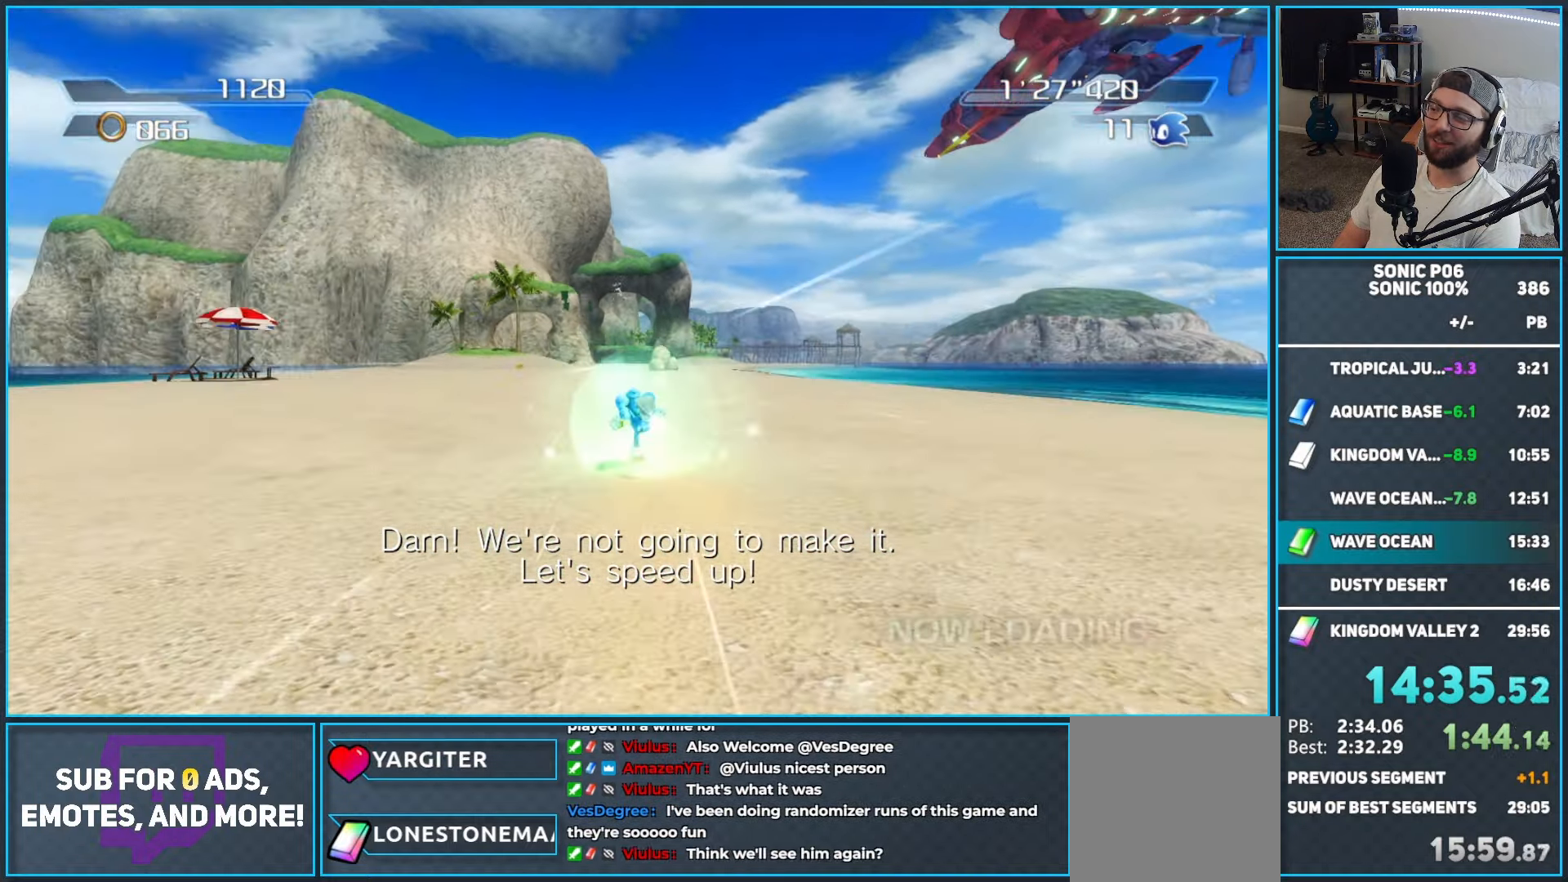
{"buttons": ["Y"], "left_stick": "up-right", "right_stick": "center", "button_events": [[17, "Y", "up"], [100, "Y", "down"], [183, "Y", "up"], [267, "Y", "down"], [350, "Y", "up"], [433, "Y", "down"]]}
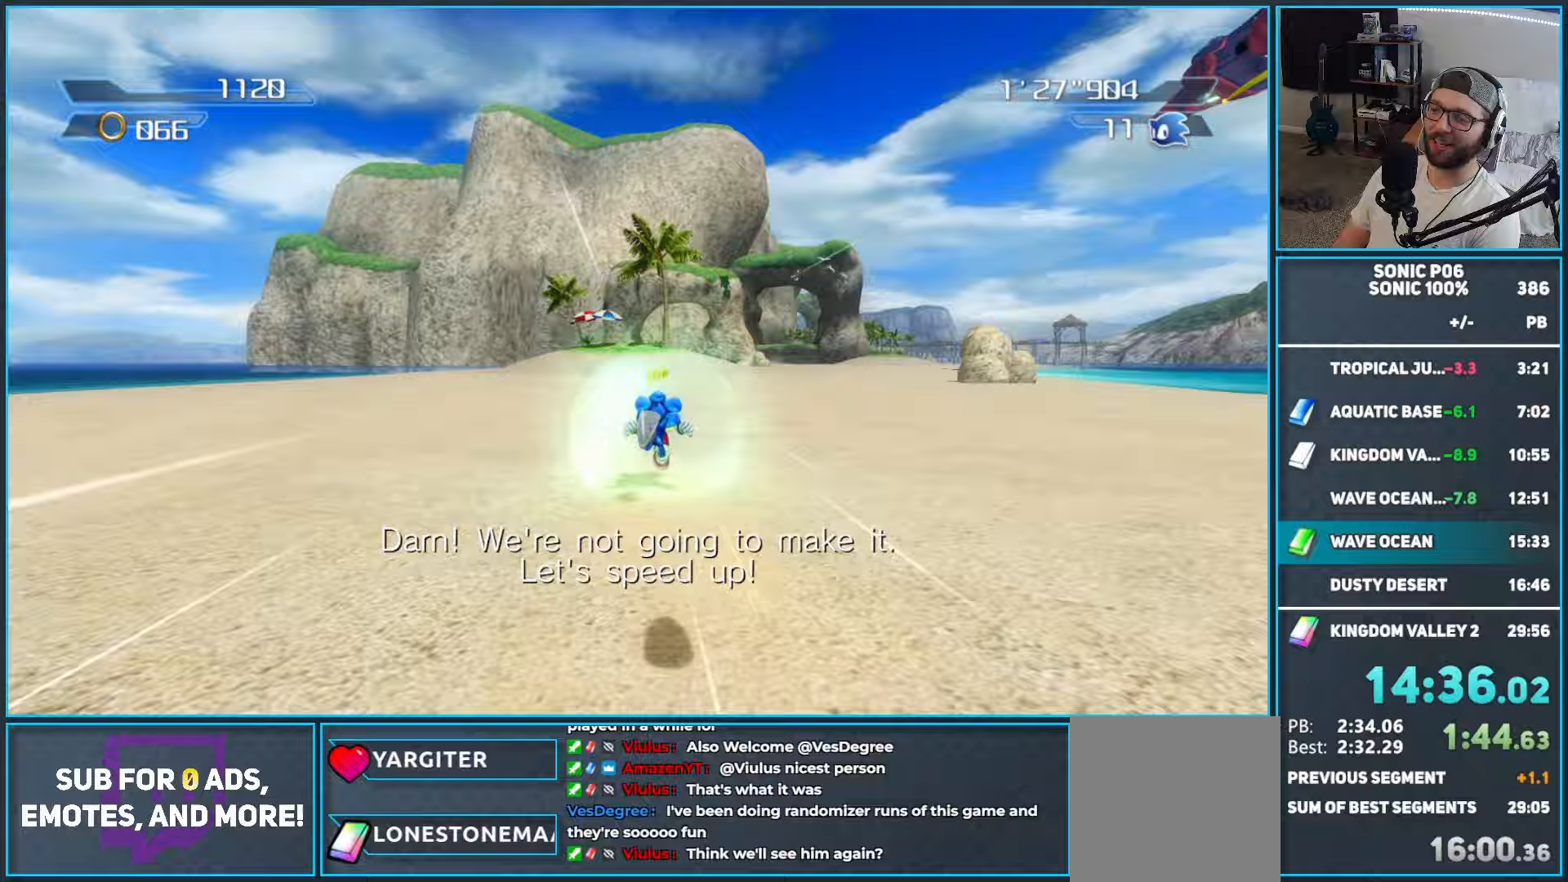
{"buttons": ["Y"], "left_stick": "up", "right_stick": "center", "button_events": [[17, "Y", "up"], [100, "Y", "down"], [183, "Y", "up"], [250, "Y", "down"]]}
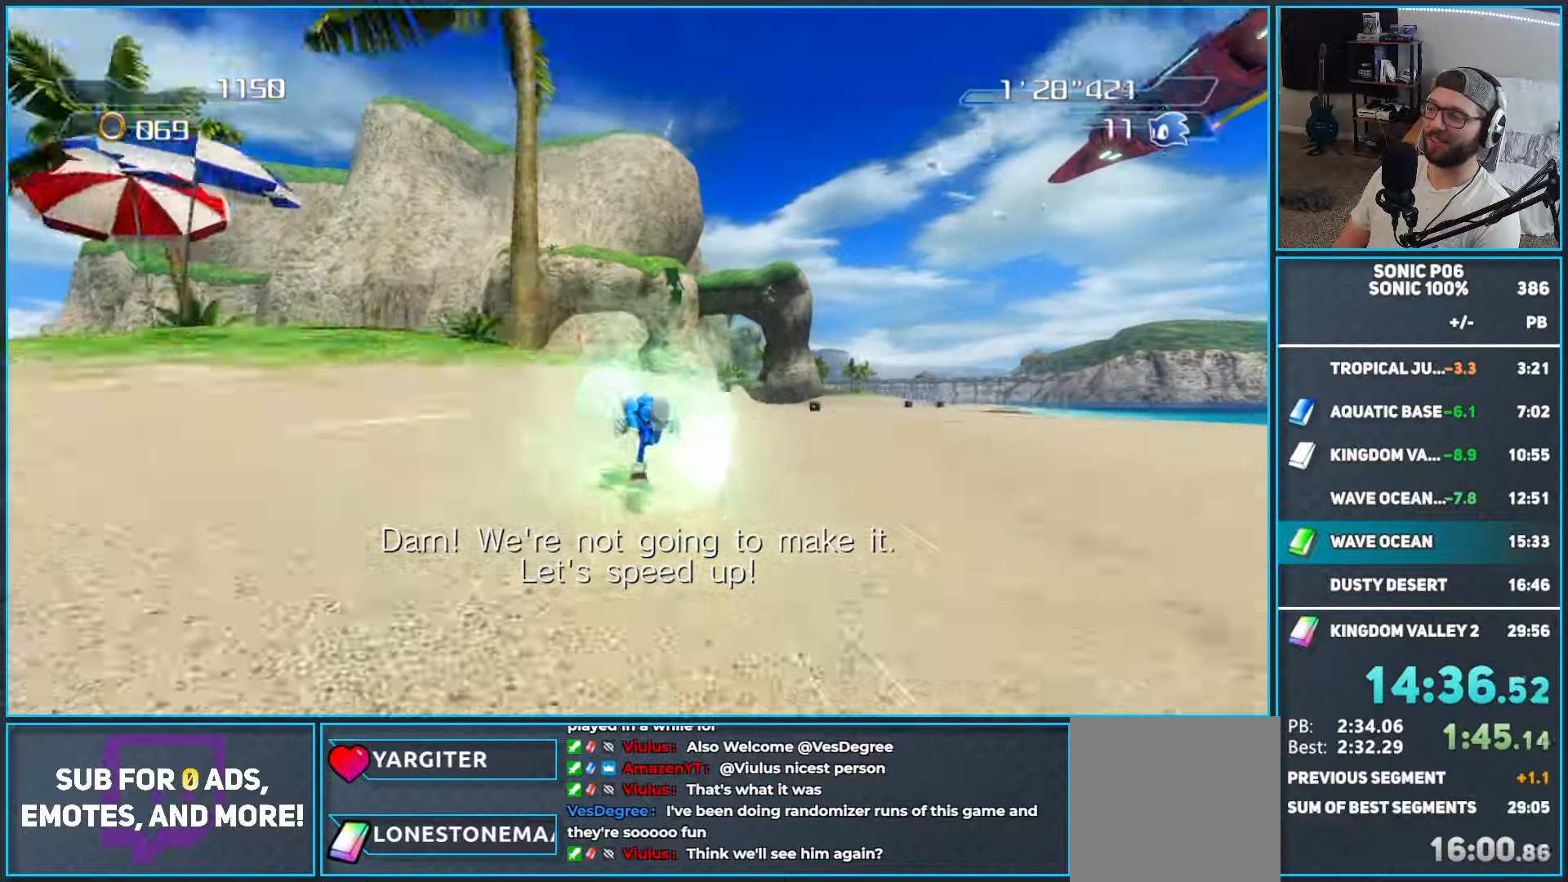
{"buttons": [], "left_stick": "up", "right_stick": "center", "button_events": [[50, "Y", "up"]]}
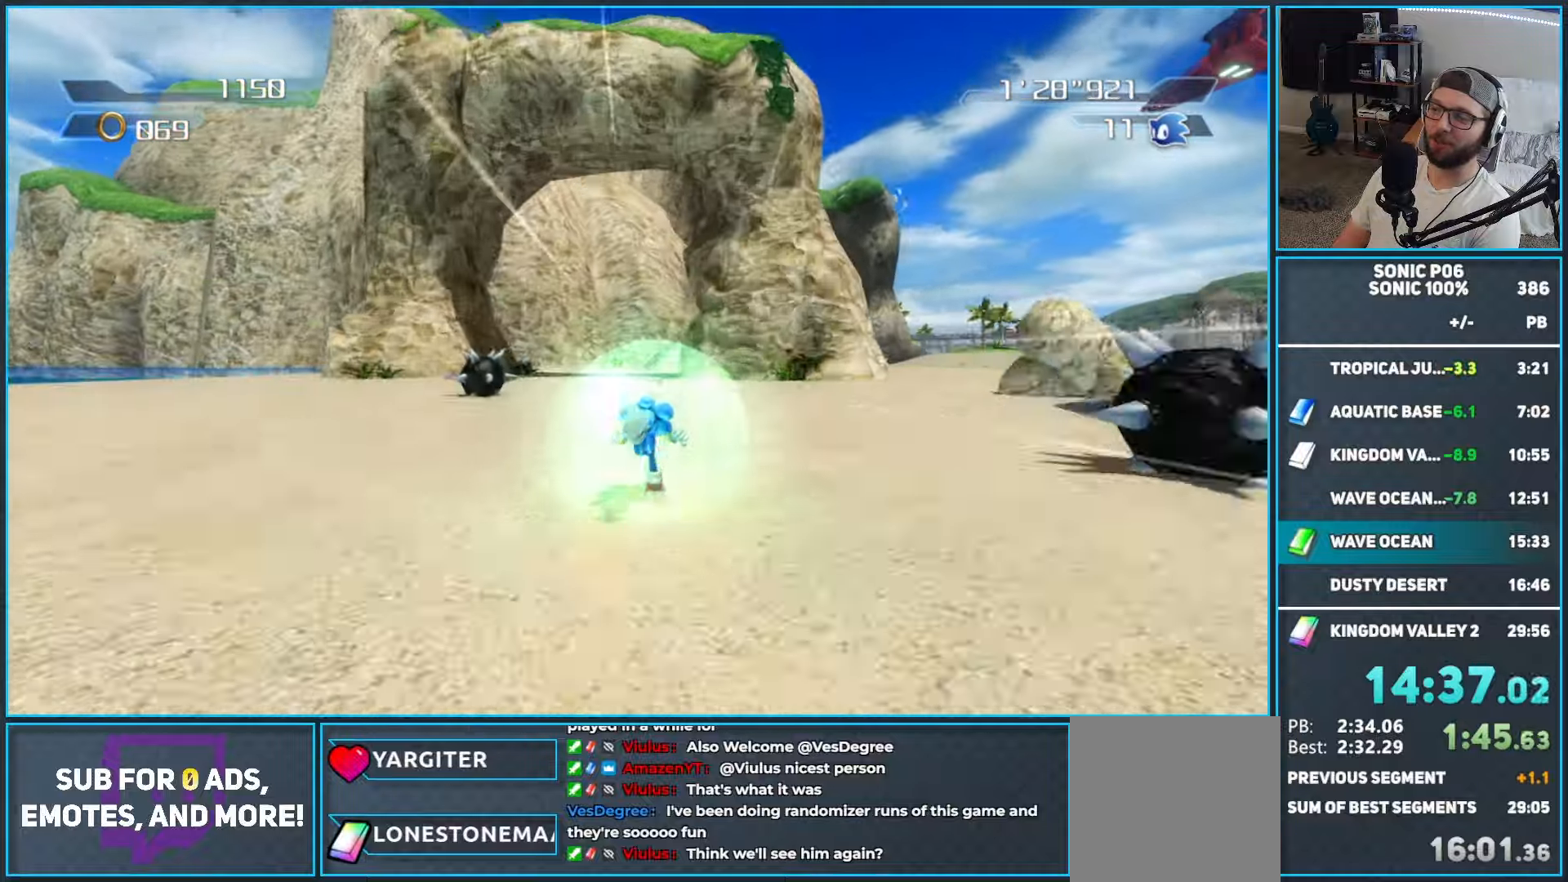
{"buttons": [], "left_stick": "up-right", "right_stick": "center", "button_events": []}
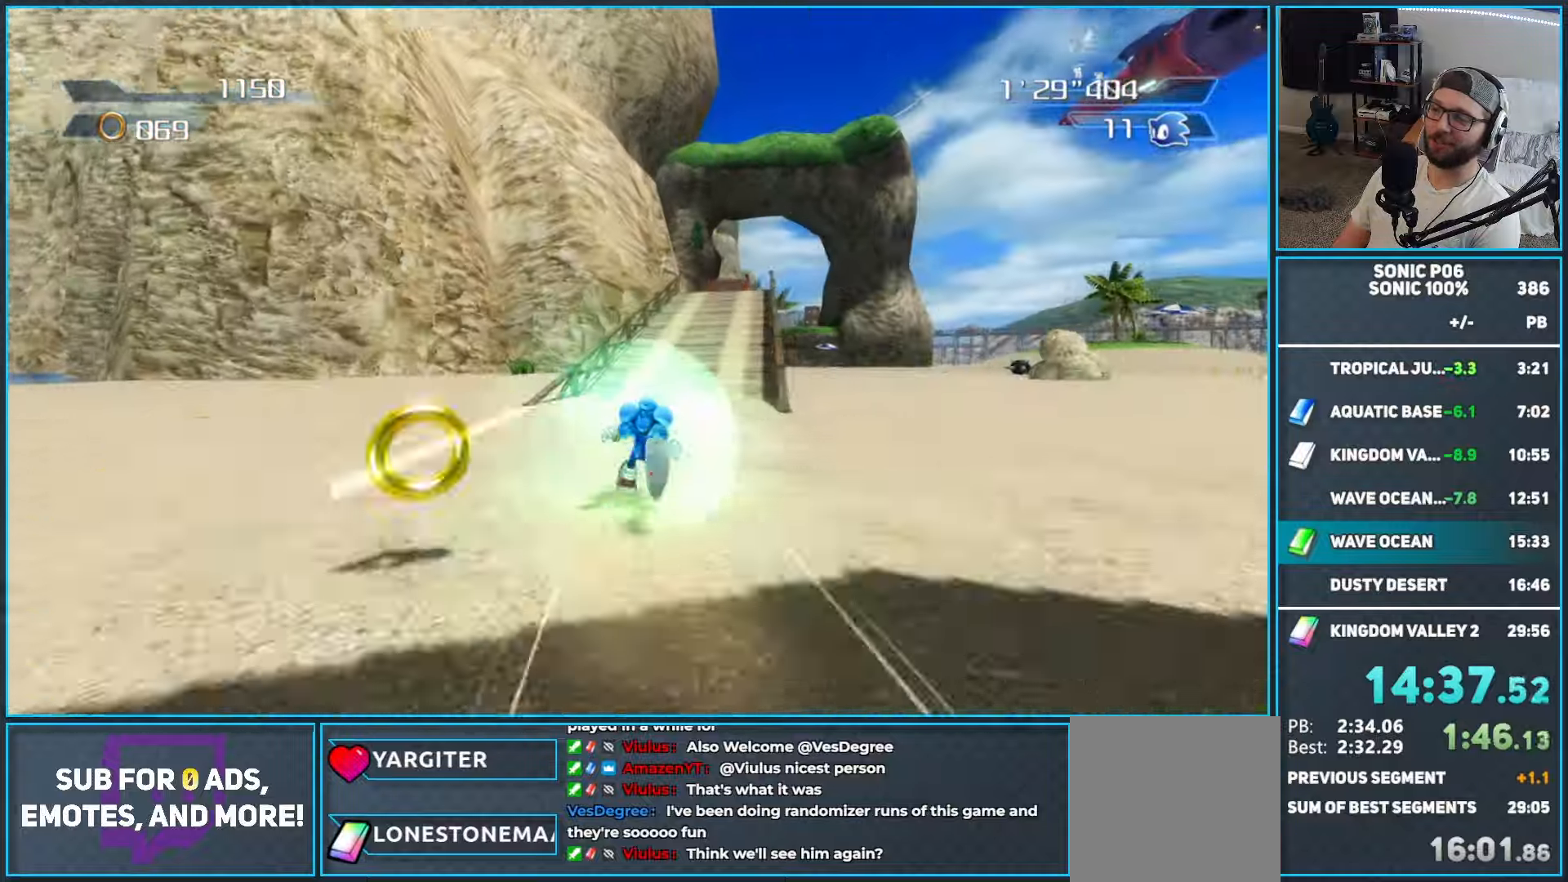
{"buttons": [], "left_stick": "up-right", "right_stick": "center", "button_events": []}
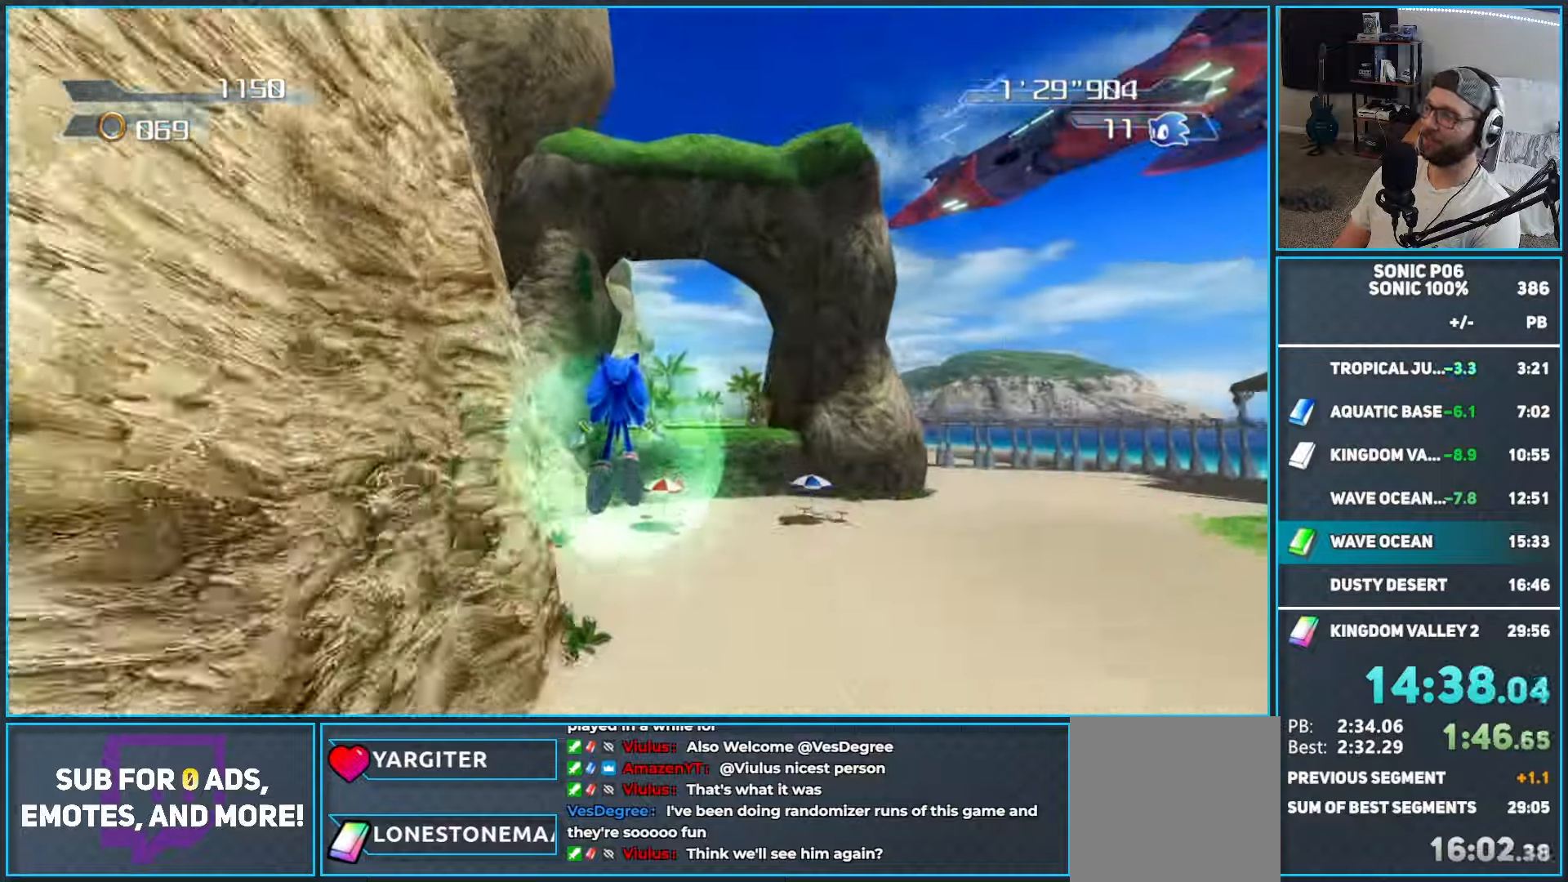
{"buttons": [], "left_stick": "up", "right_stick": "center", "button_events": []}
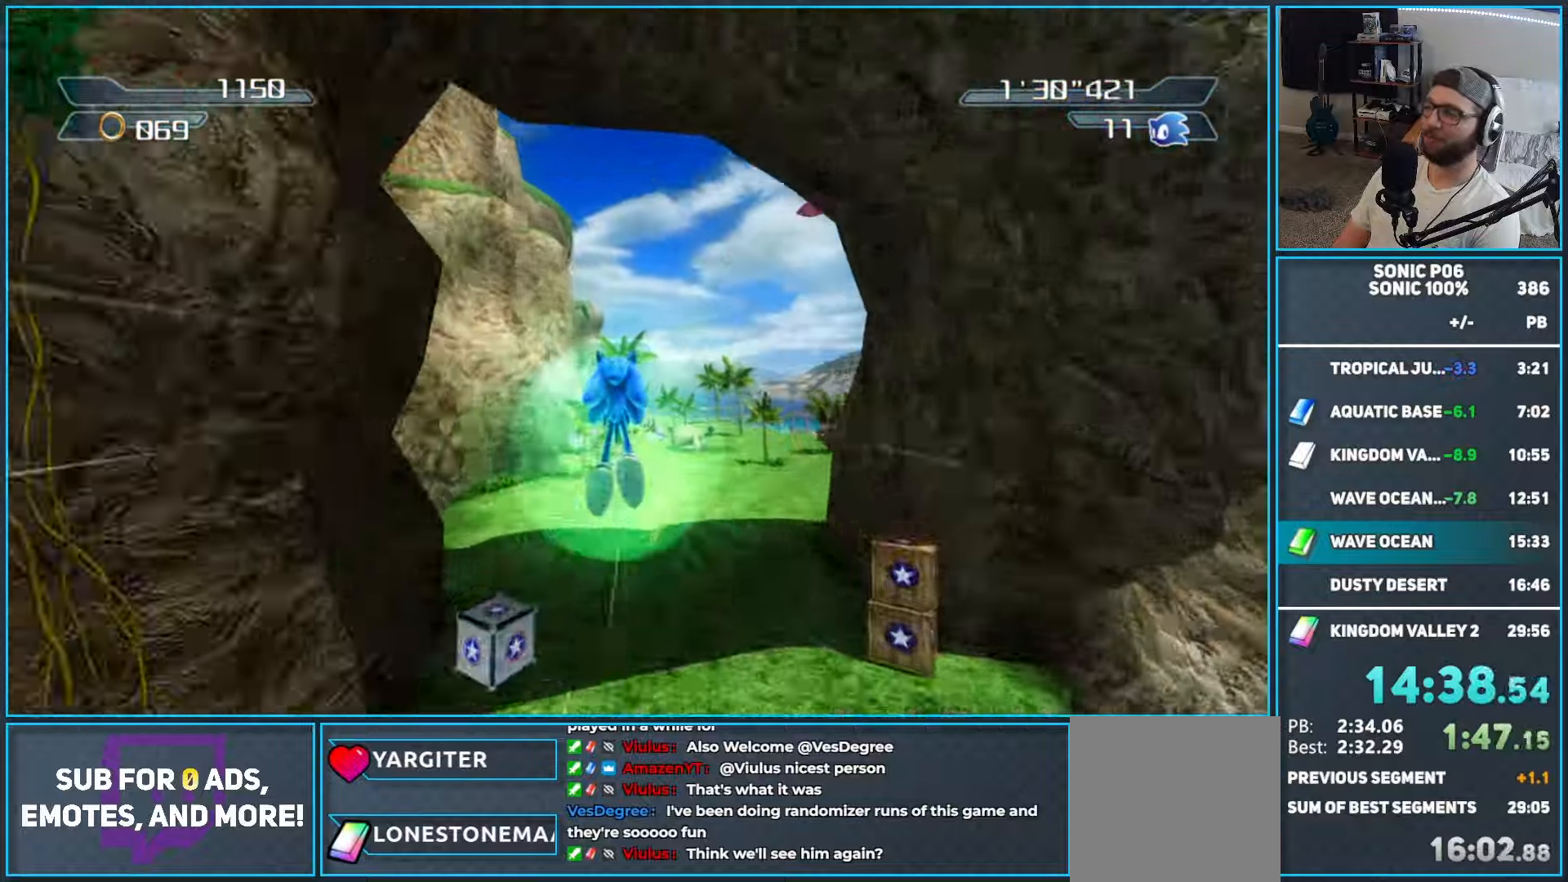
{"buttons": [], "left_stick": "up", "right_stick": "center", "button_events": []}
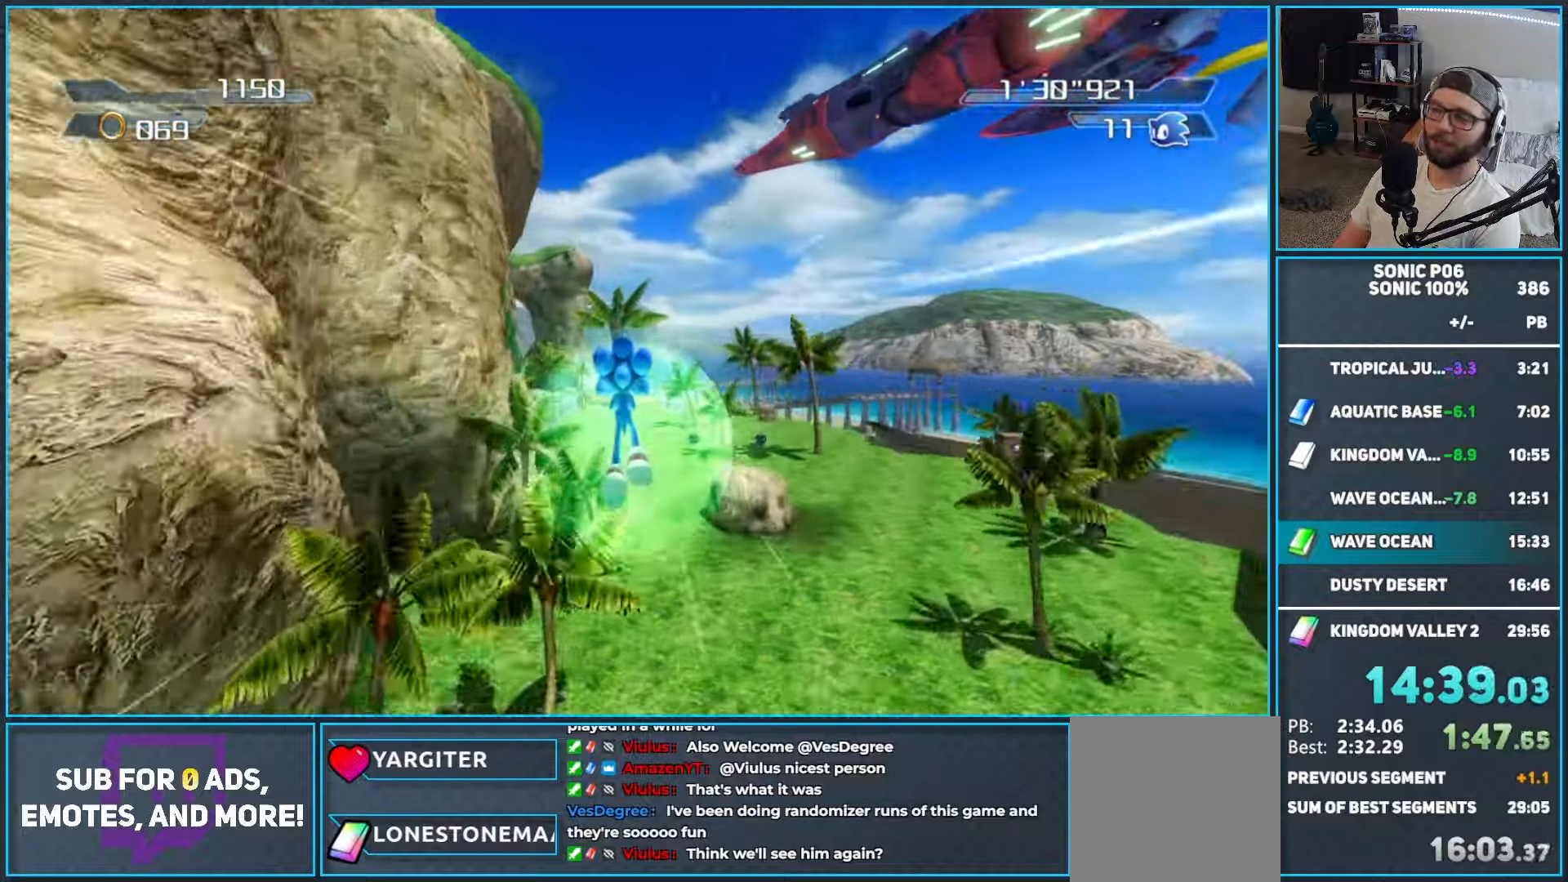
{"buttons": [], "left_stick": "up", "right_stick": "center", "button_events": []}
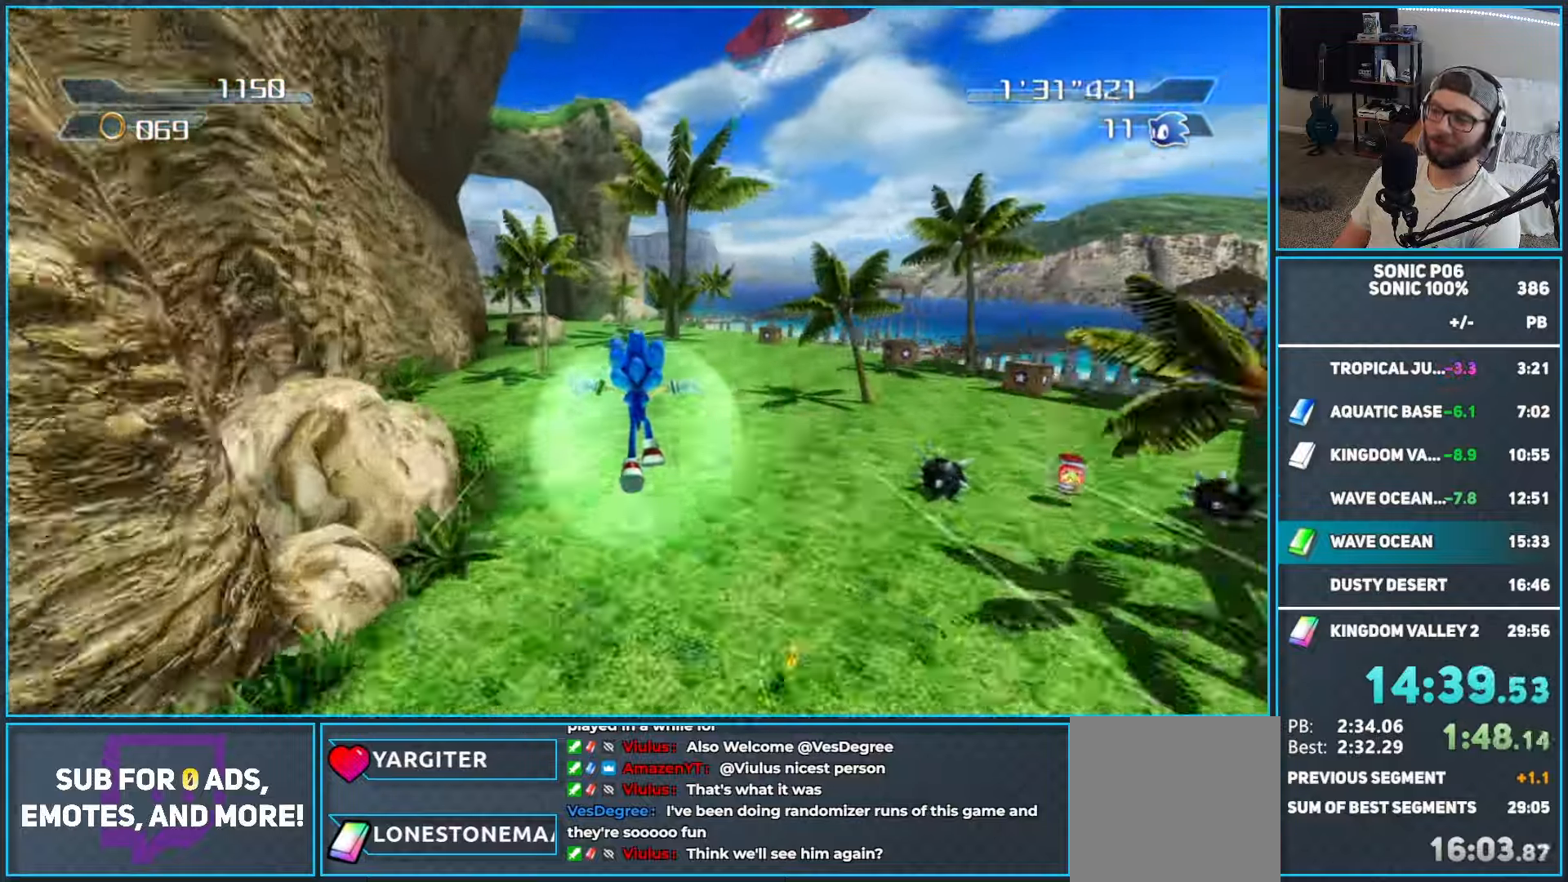
{"buttons": [], "left_stick": "up-left", "right_stick": "center", "button_events": []}
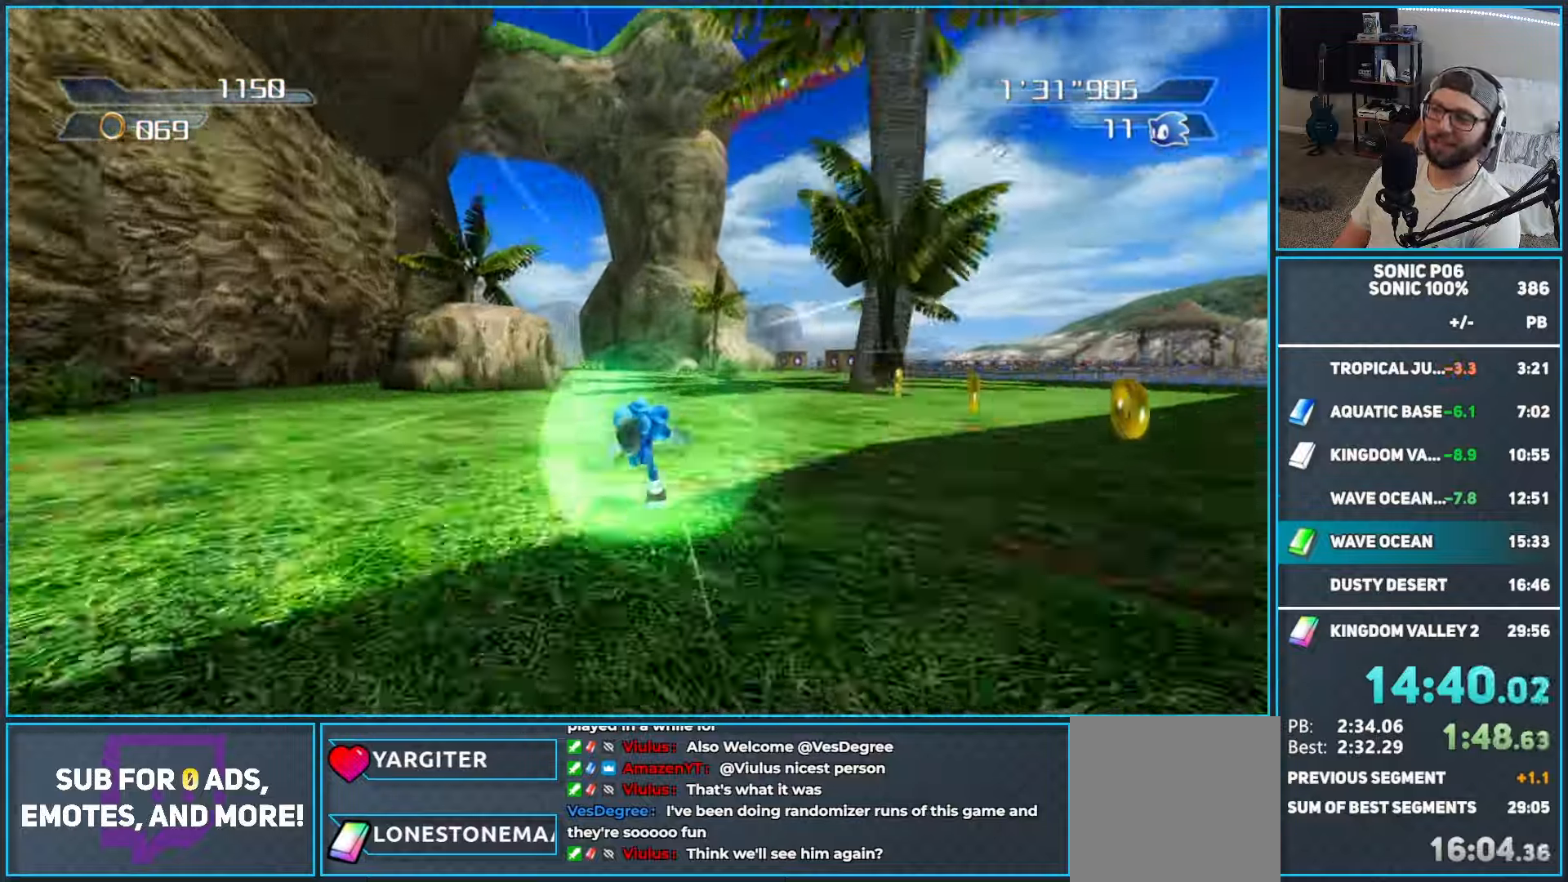
{"buttons": [], "left_stick": "up-left", "right_stick": "center", "button_events": [[250, "Y", "down"], [300, "Y", "up"], [383, "Y", "down"], [467, "Y", "up"]]}
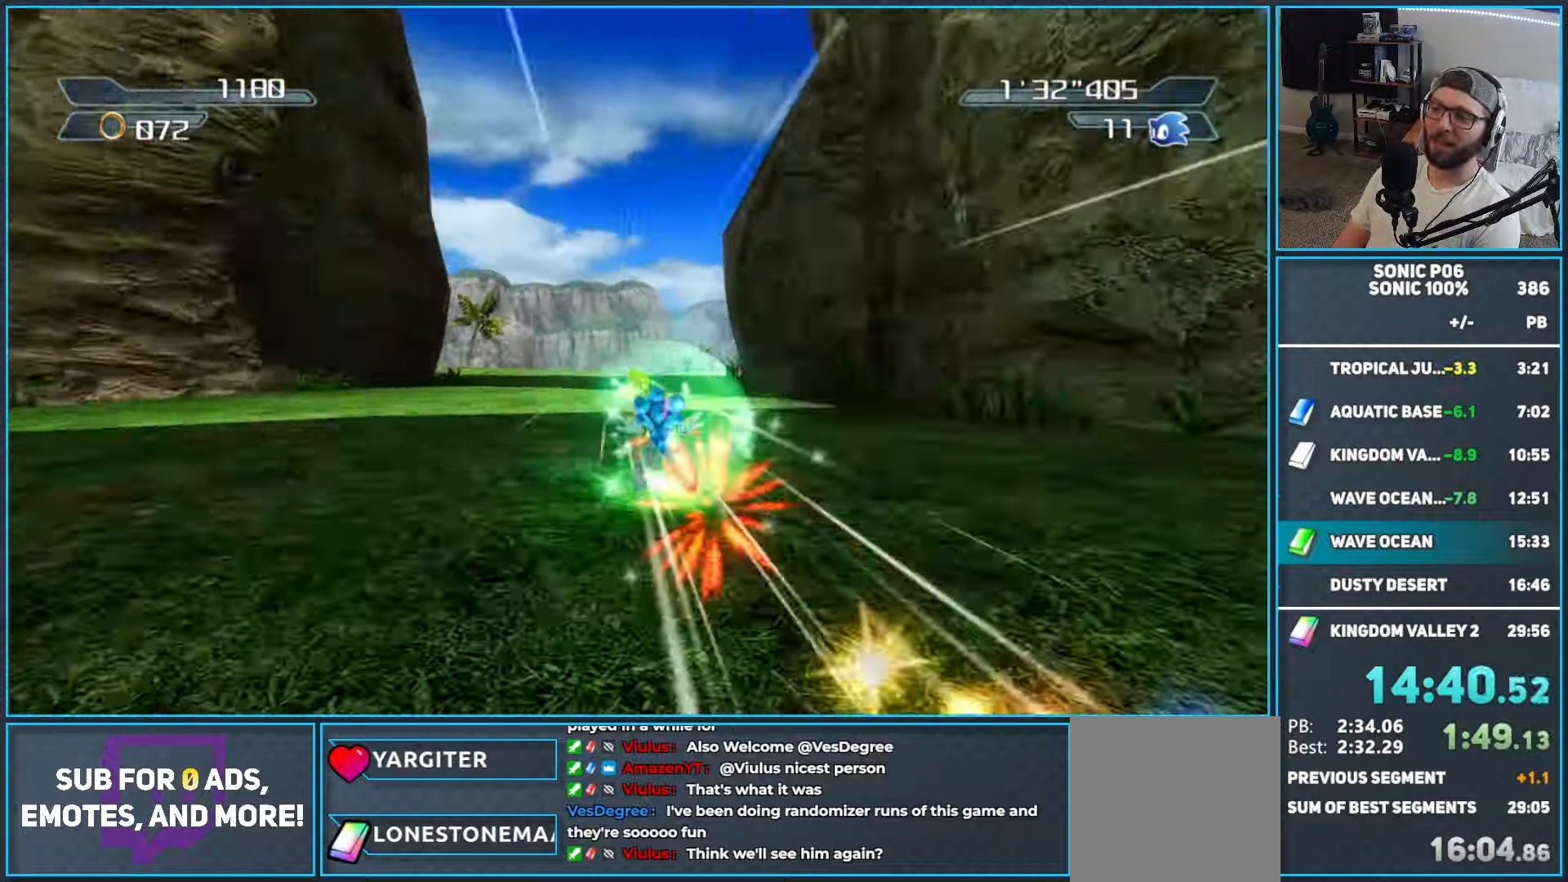
{"buttons": [], "left_stick": "up", "right_stick": "center", "button_events": [[50, "Y", "down"], [133, "Y", "up"], [350, "A", "down"], [433, "A", "up"]]}
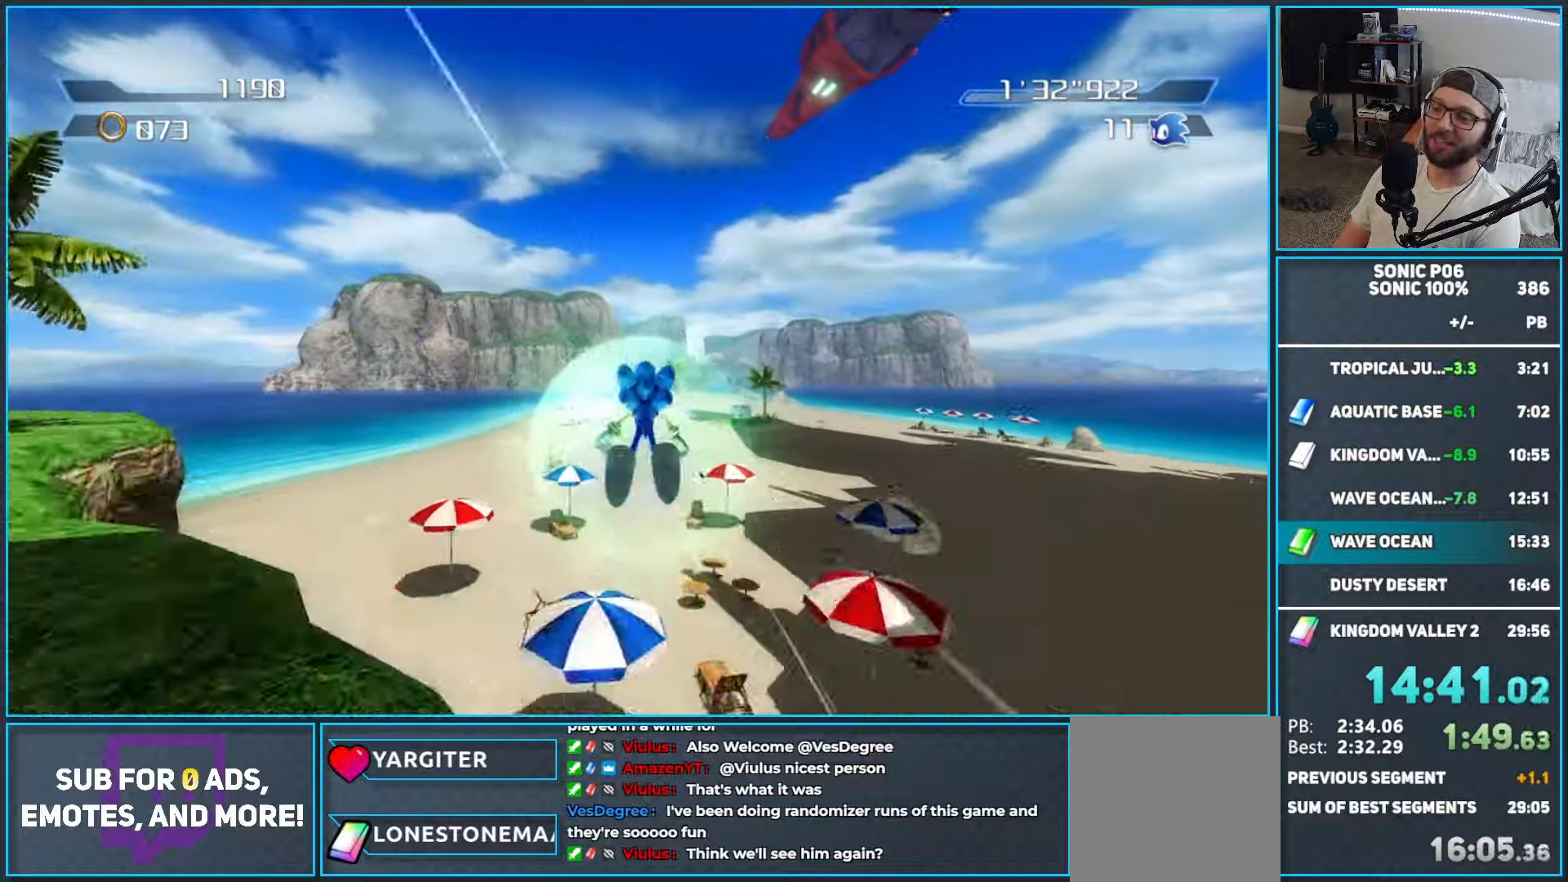
{"buttons": [], "left_stick": "up-right", "right_stick": "center", "button_events": []}
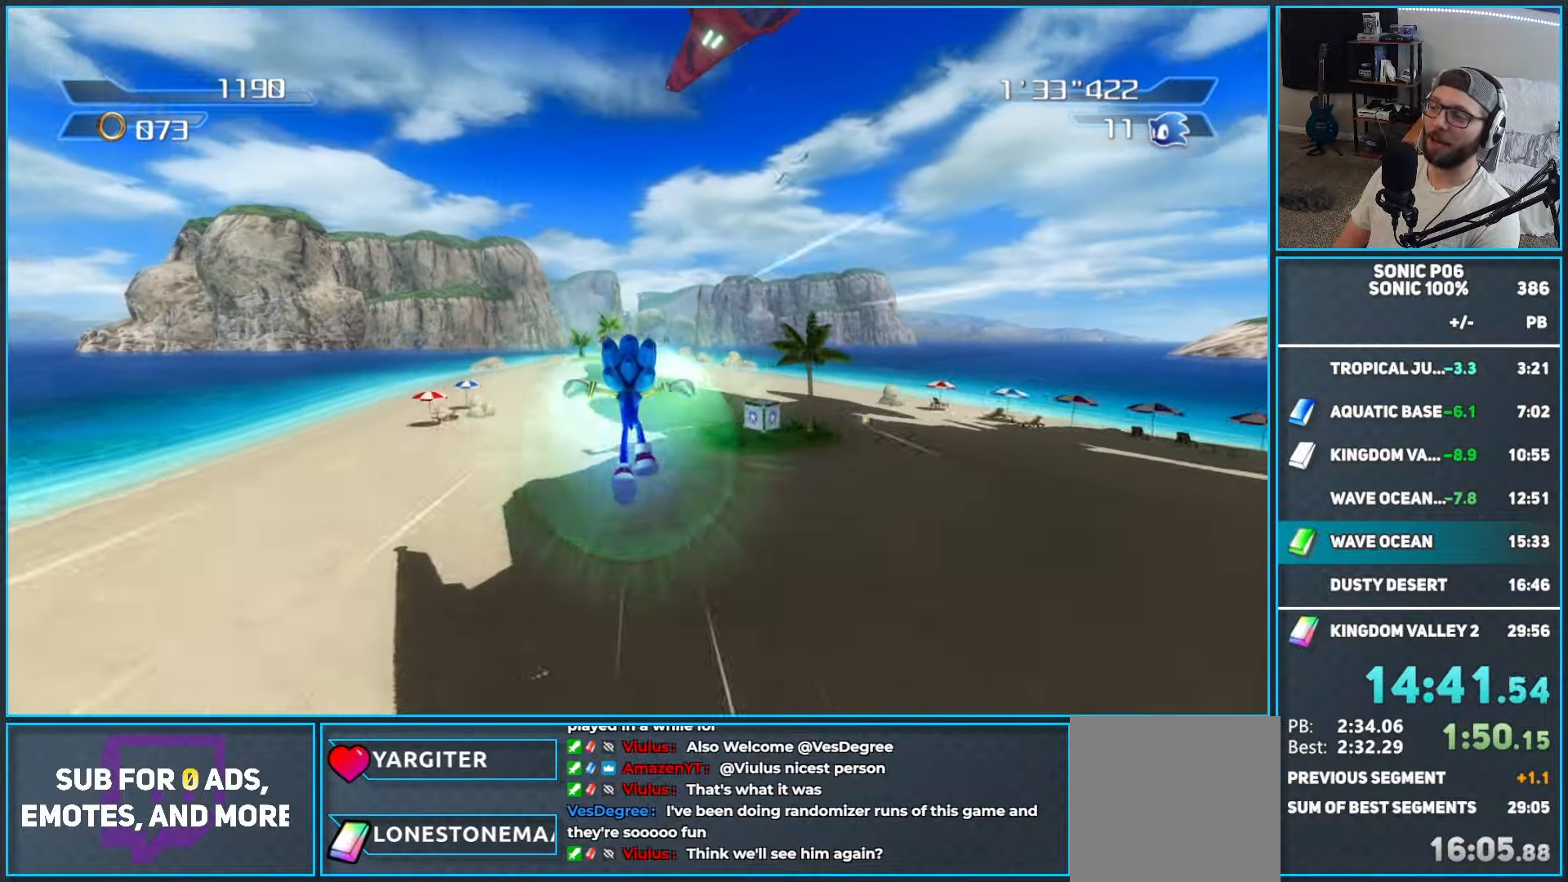
{"buttons": [], "left_stick": "up", "right_stick": "center", "button_events": []}
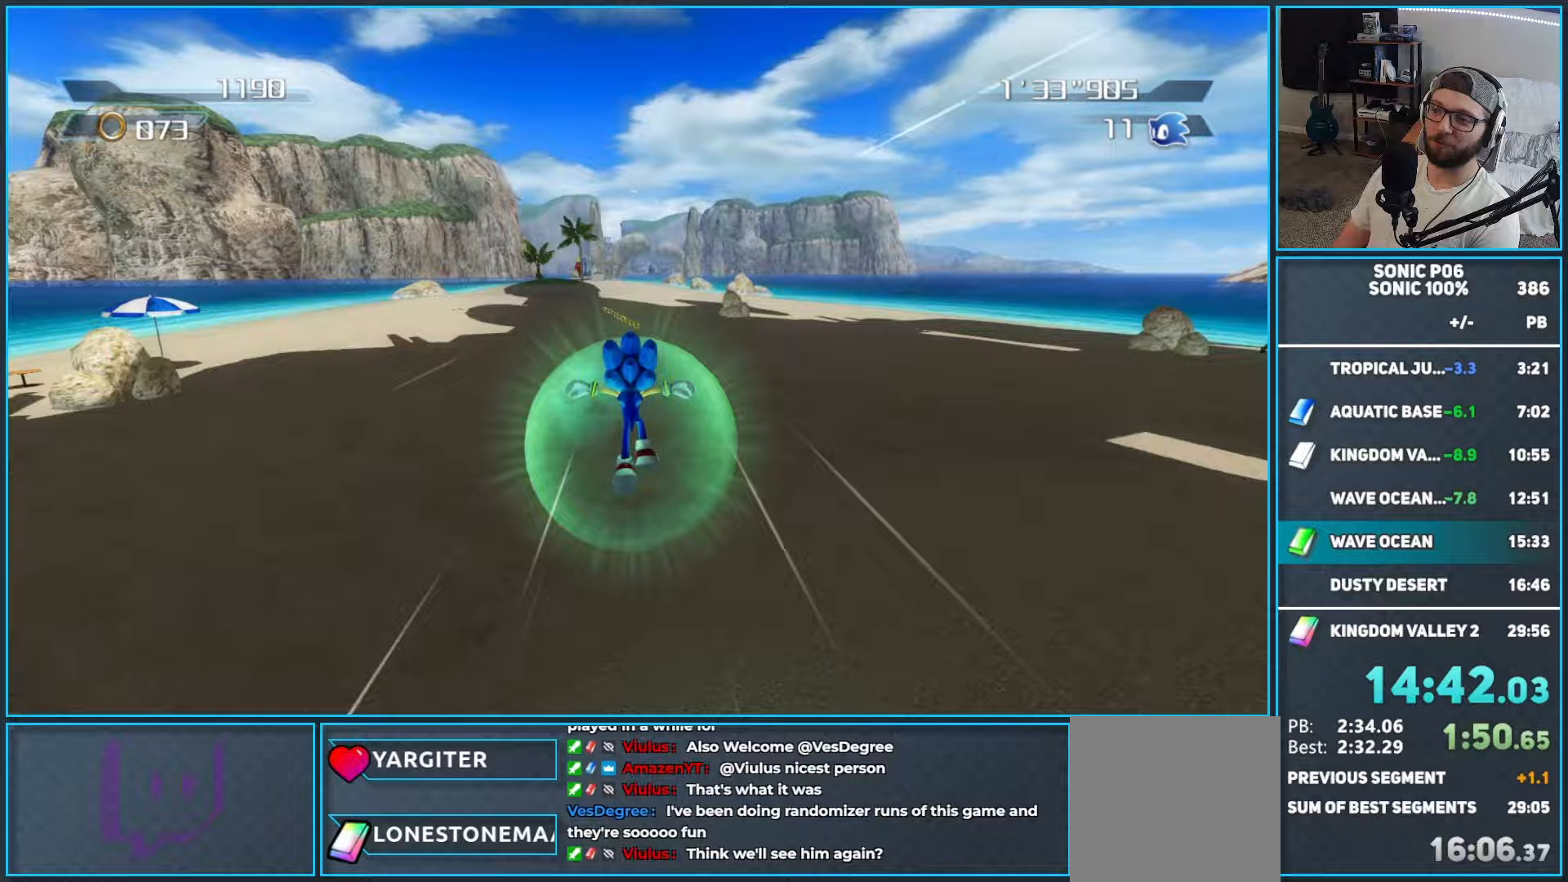
{"buttons": [], "left_stick": "up-right", "right_stick": "center", "button_events": [[217, "Y", "down"], [300, "Y", "up"], [383, "Y", "down"], [467, "Y", "up"]]}
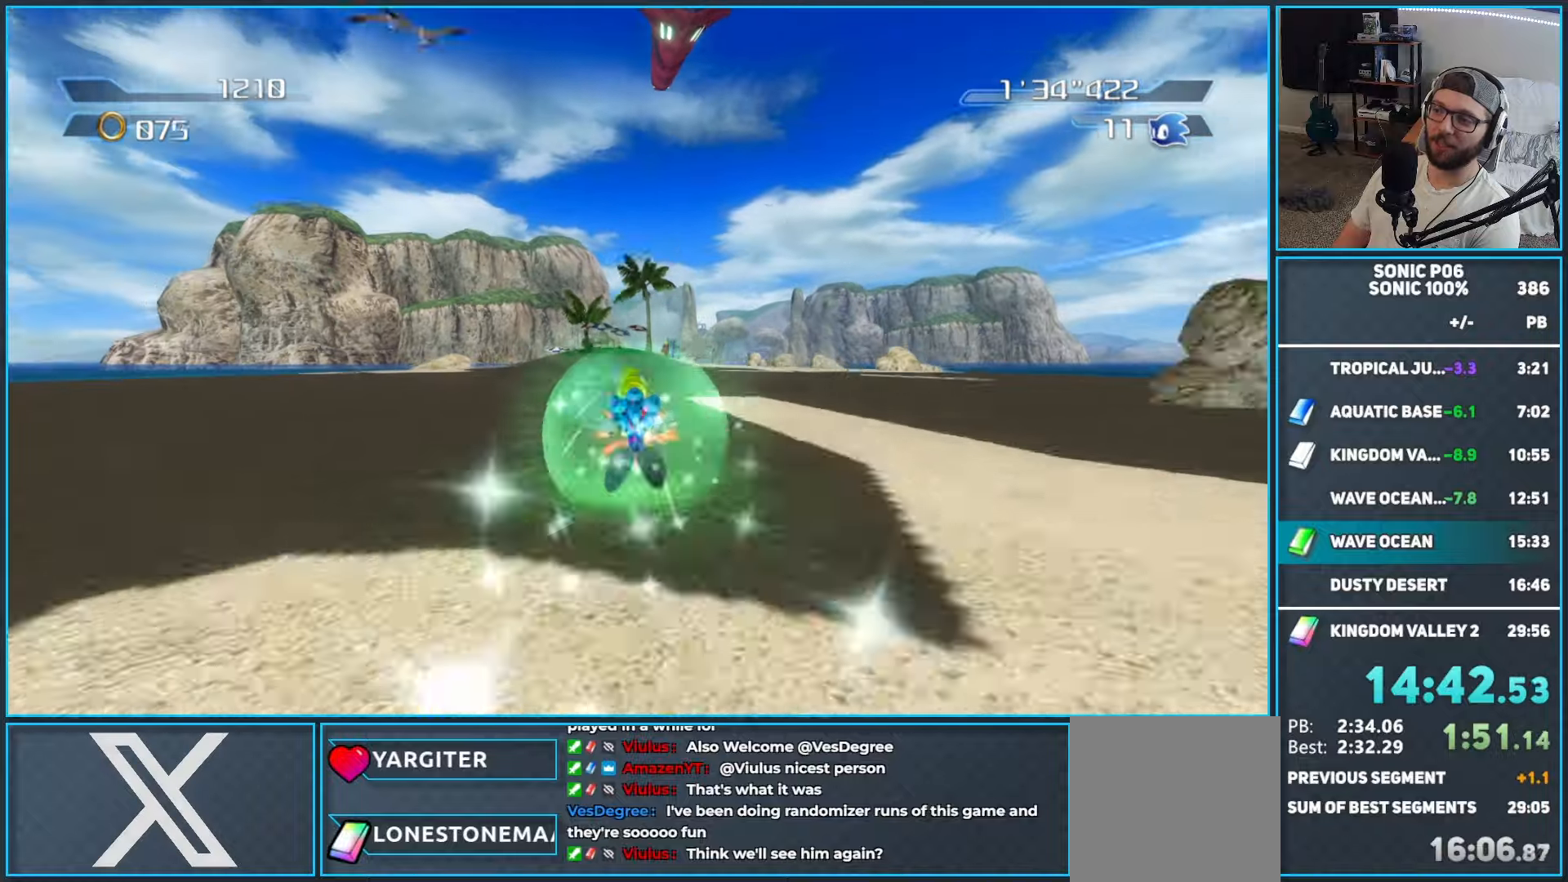
{"buttons": [], "left_stick": "up-right", "right_stick": "center", "button_events": [[50, "Y", "down"], [133, "Y", "up"], [217, "Y", "down"], [333, "Y", "up"], [383, "Y", "down"], [500, "Y", "up"]]}
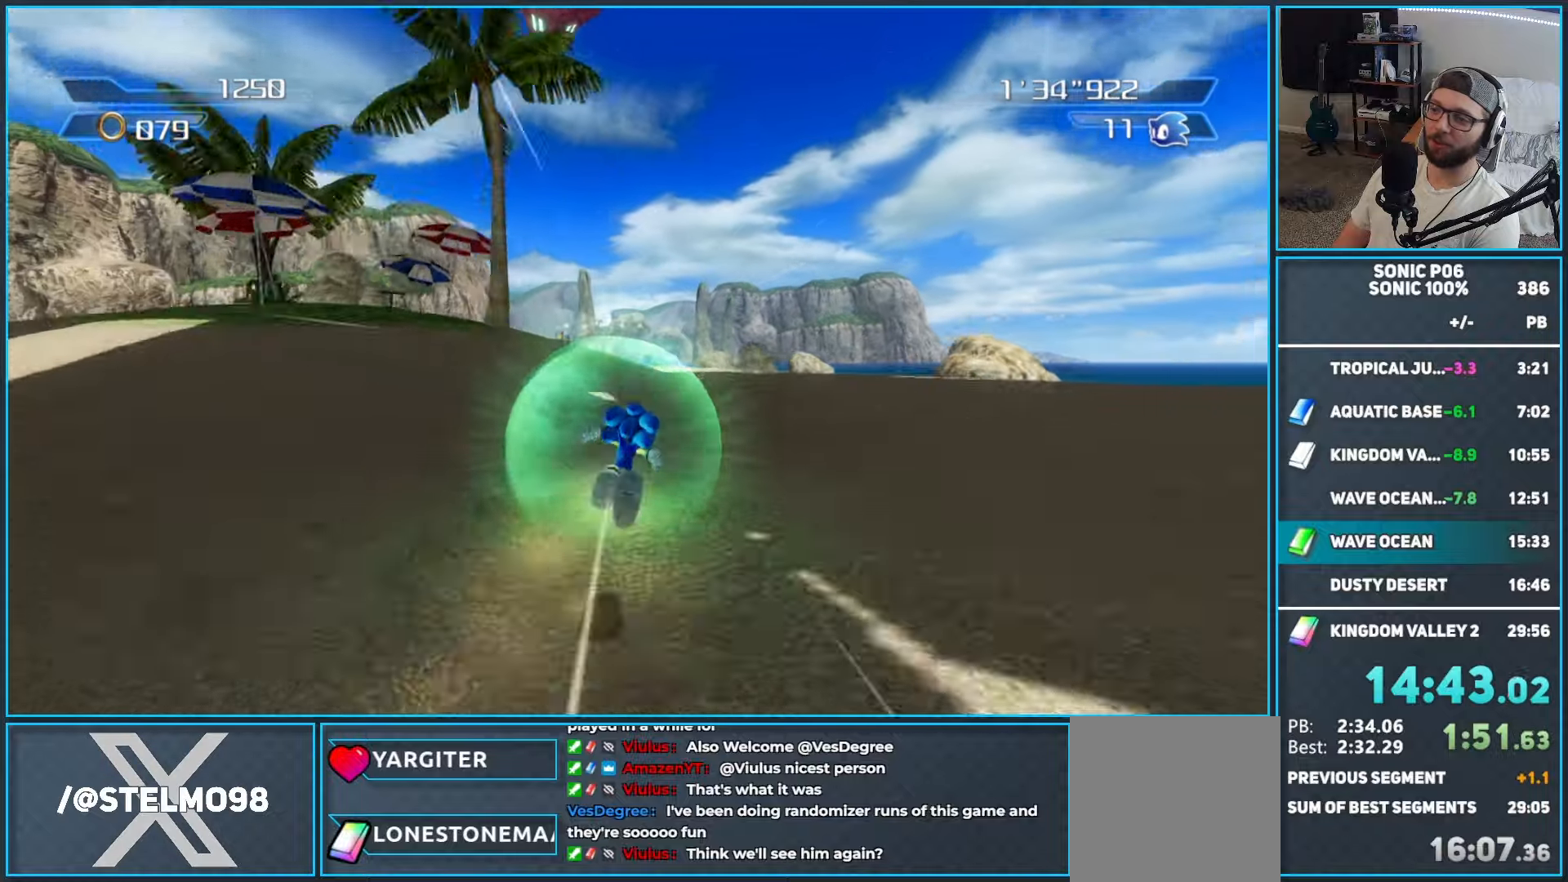
{"buttons": ["Y"], "left_stick": "up", "right_stick": "center", "button_events": [[50, "Y", "down"], [167, "Y", "up"], [250, "Y", "down"], [350, "Y", "up"], [417, "Y", "down"]]}
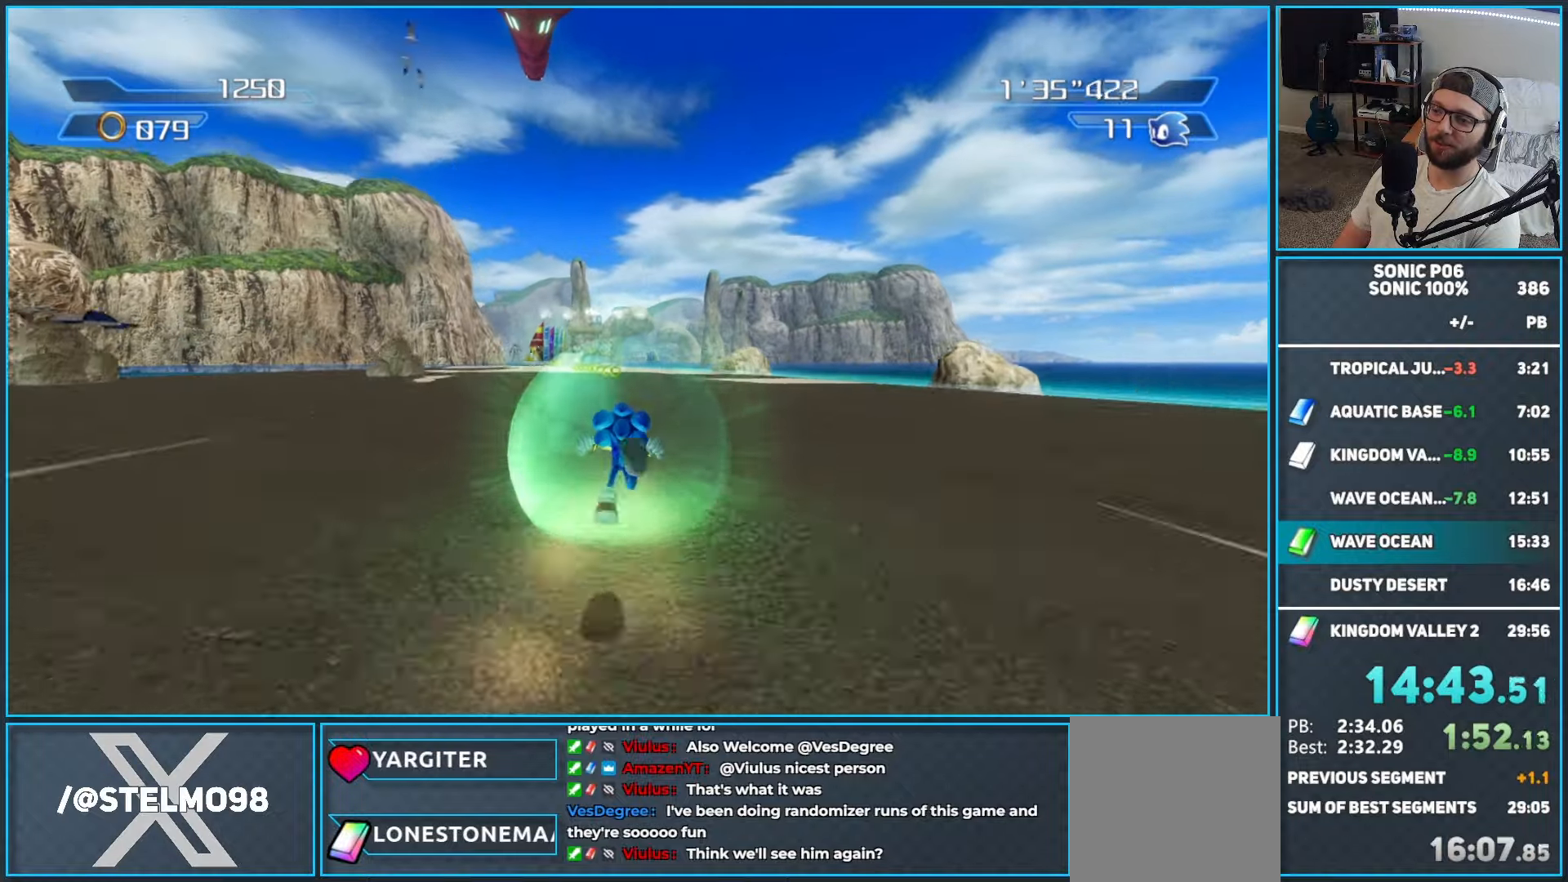
{"buttons": ["Y"], "left_stick": "up", "right_stick": "center", "button_events": [[17, "Y", "up"], [83, "Y", "down"], [183, "Y", "up"], [250, "Y", "down"]]}
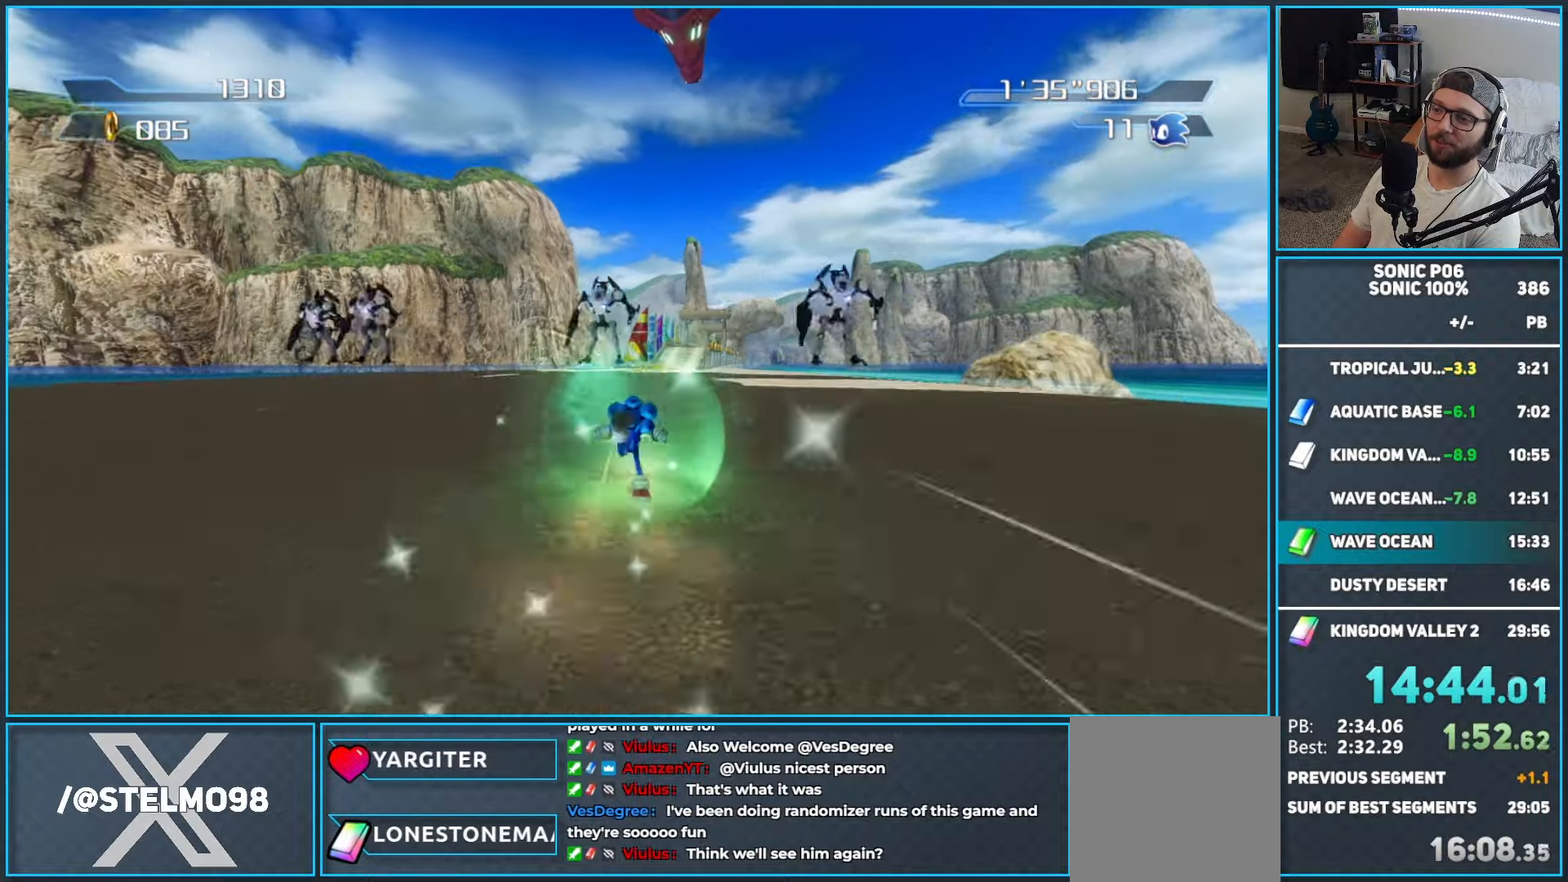
{"buttons": ["Y"], "left_stick": "up-right", "right_stick": "center", "button_events": [[50, "Y", "up"], [133, "Y", "down"], [217, "Y", "up"], [300, "Y", "down"], [417, "Y", "up"], [467, "Y", "down"]]}